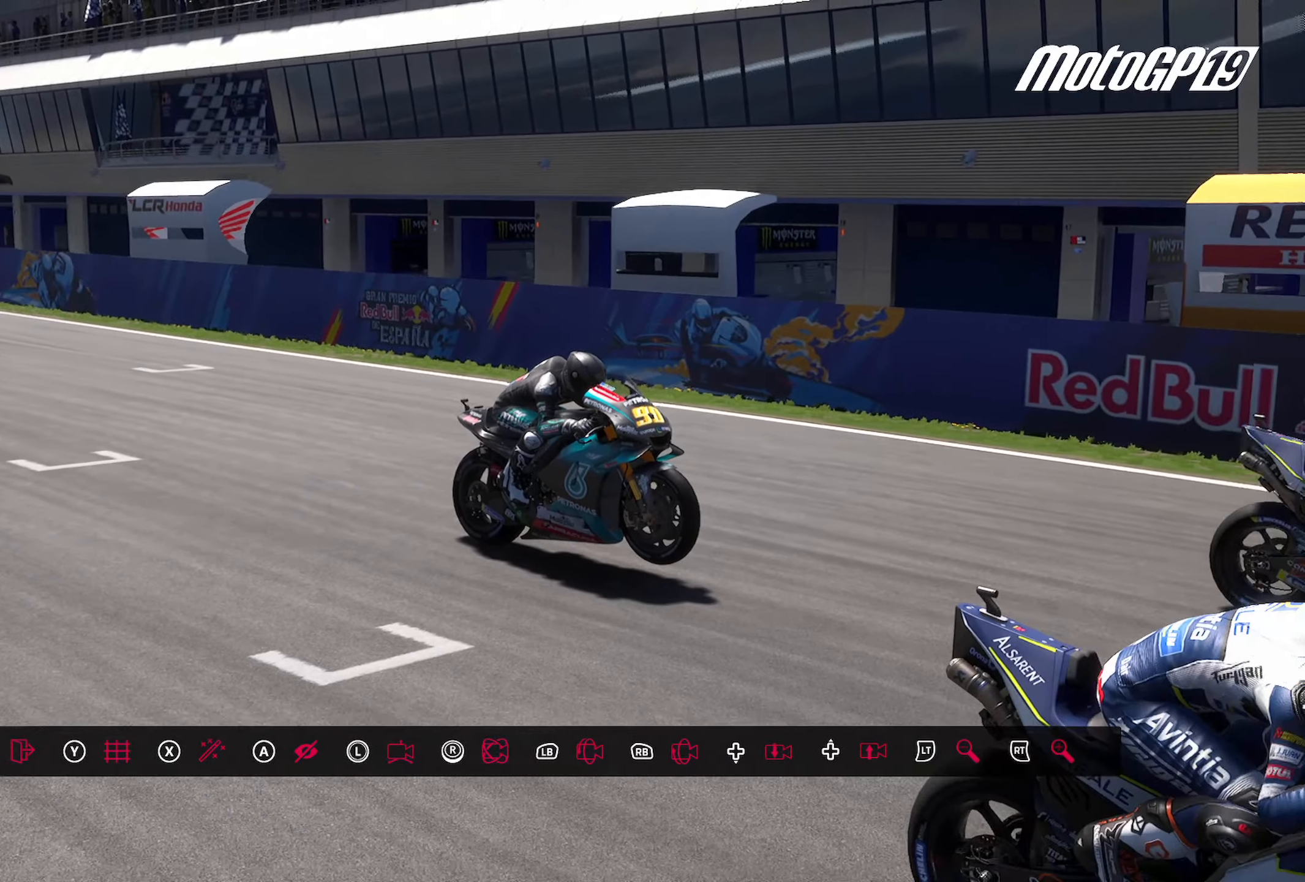
Gameplay with a controller (Xbox layout); each line is a JSON object with the inputs held at the frame after it. "events" lists button and stick changes between this image and that frame as [ms after this image, input, new state], when the widget could be followed in between.
{"buttons": [], "left_stick": "right", "right_stick": "center", "events": [[467, "left_stick", "right"]]}
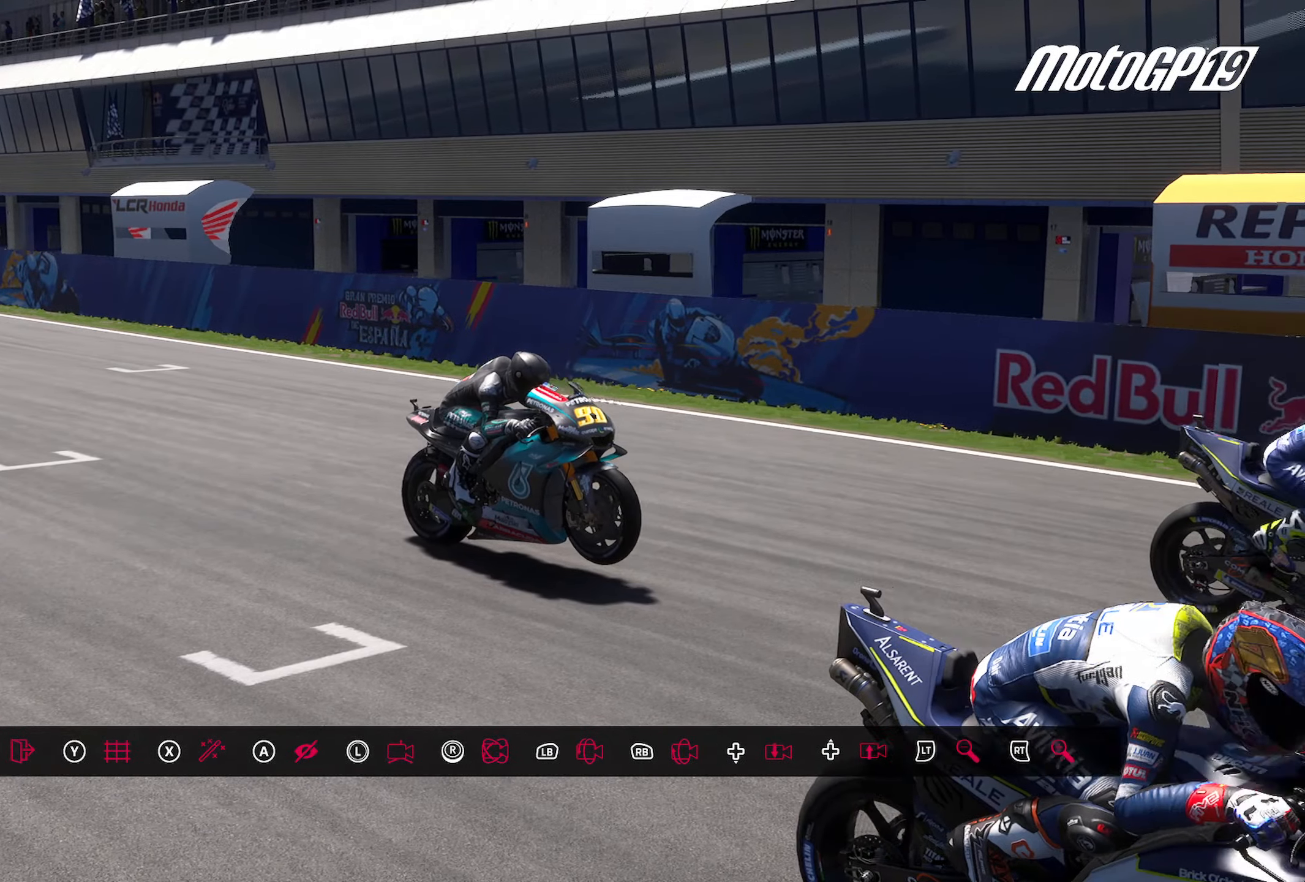
{"buttons": [], "left_stick": "up", "right_stick": "center", "events": [[150, "left_stick", "center"], [350, "left_stick", "up"]]}
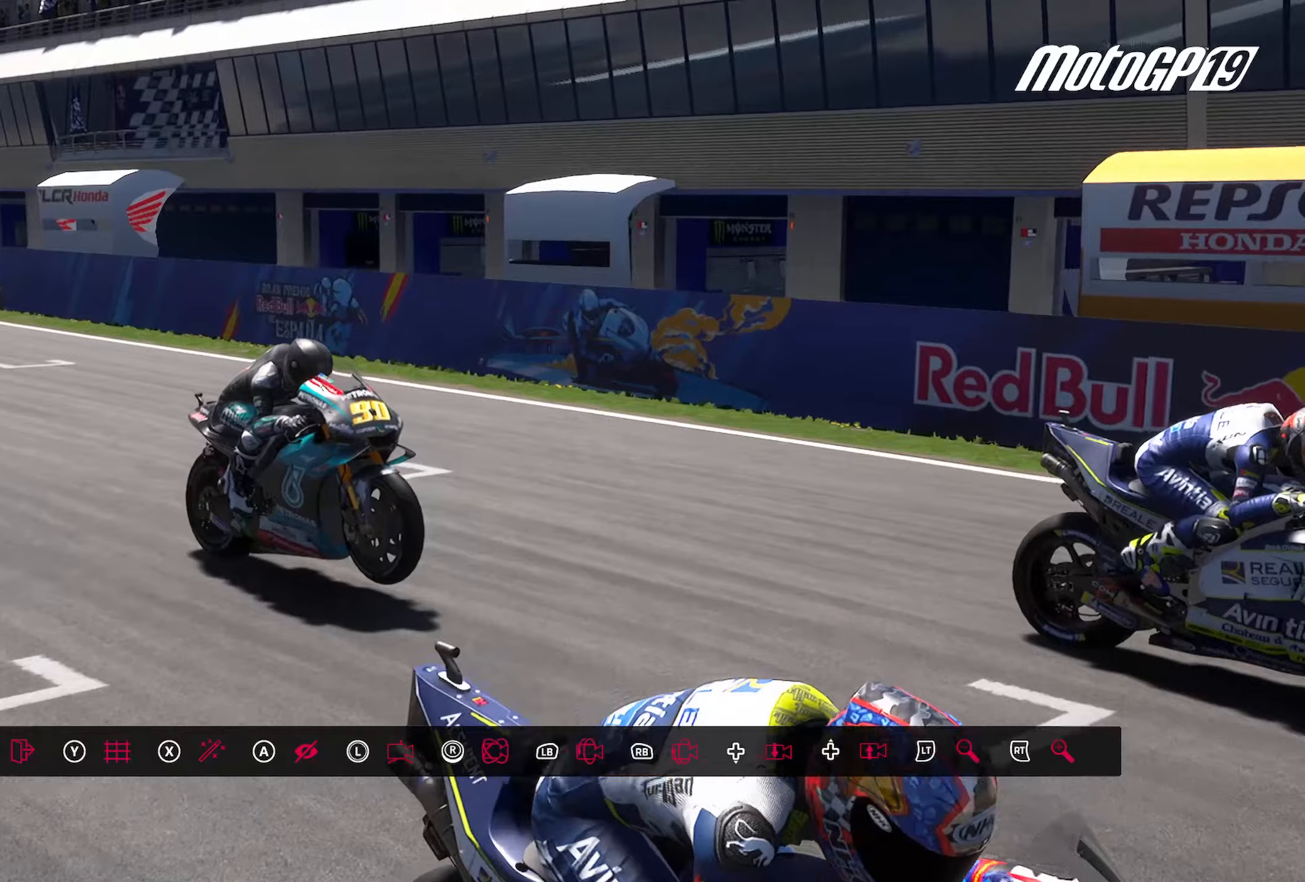
{"buttons": [], "left_stick": "up", "right_stick": "center", "events": [[183, "left_stick", "left"], [433, "left_stick", "up"]]}
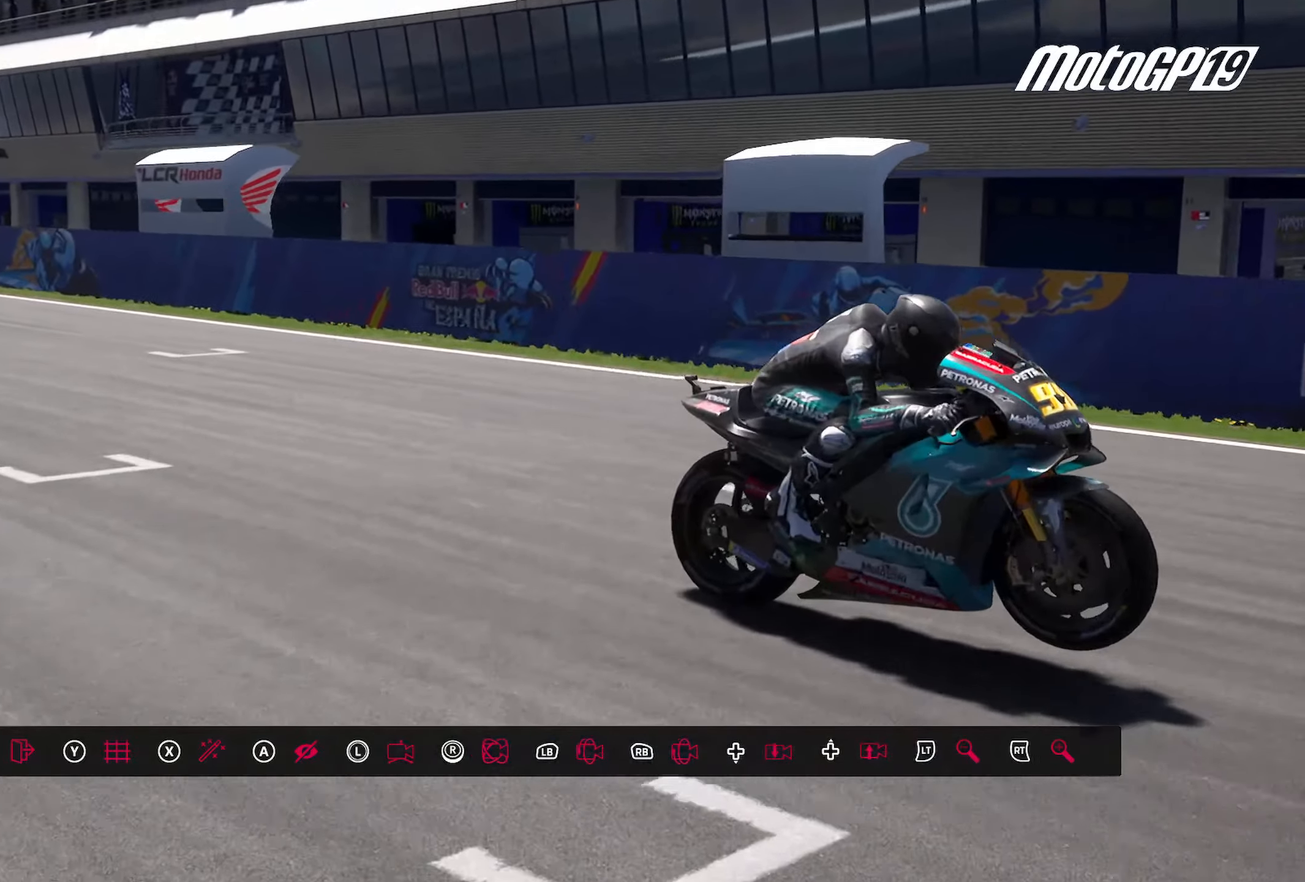
{"buttons": [], "left_stick": "center", "right_stick": "center", "events": [[317, "left_stick", "center"]]}
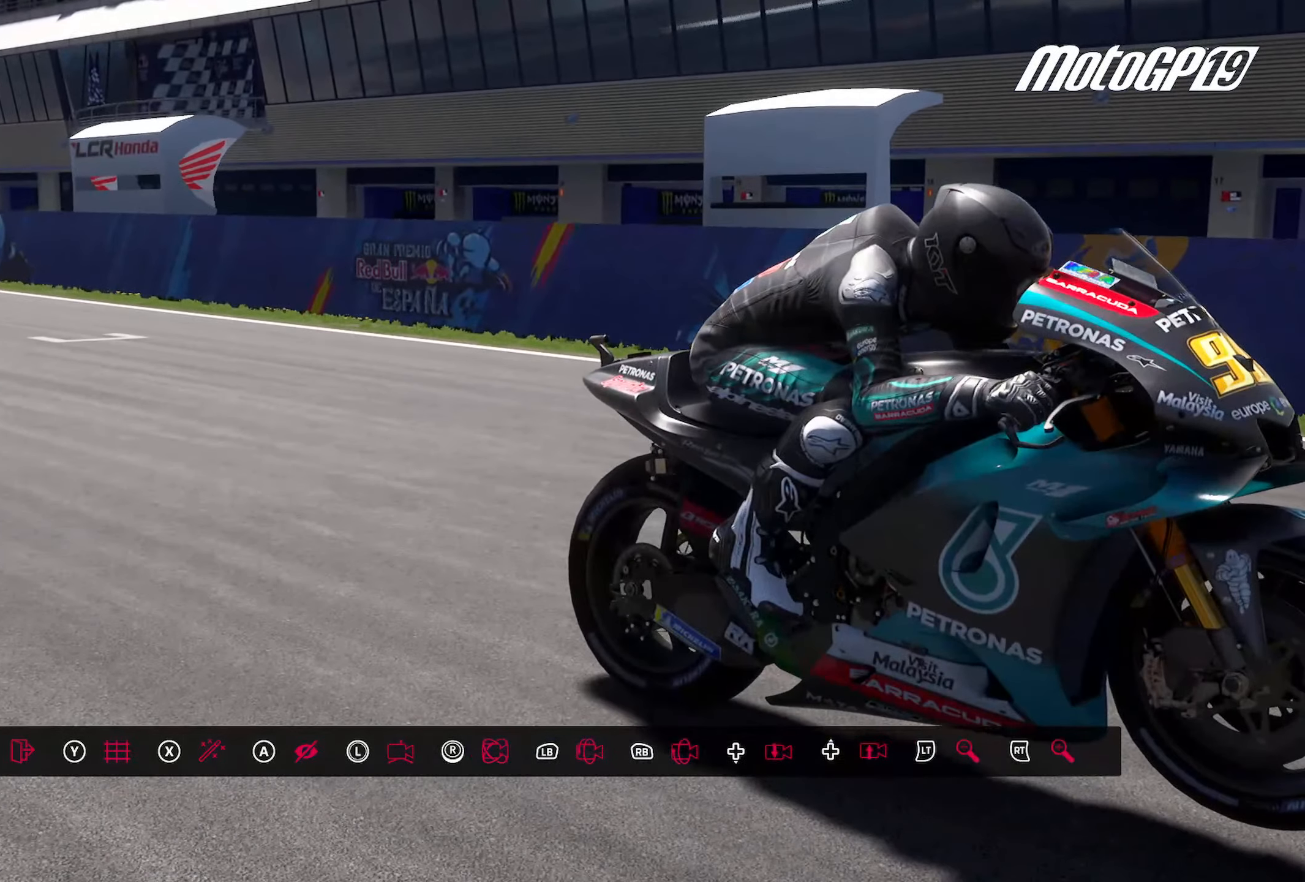
{"buttons": ["R2"], "left_stick": "center", "right_stick": "center", "events": [[83, "left_stick", "right"], [183, "left_stick", "center"], [467, "R2", "down"]]}
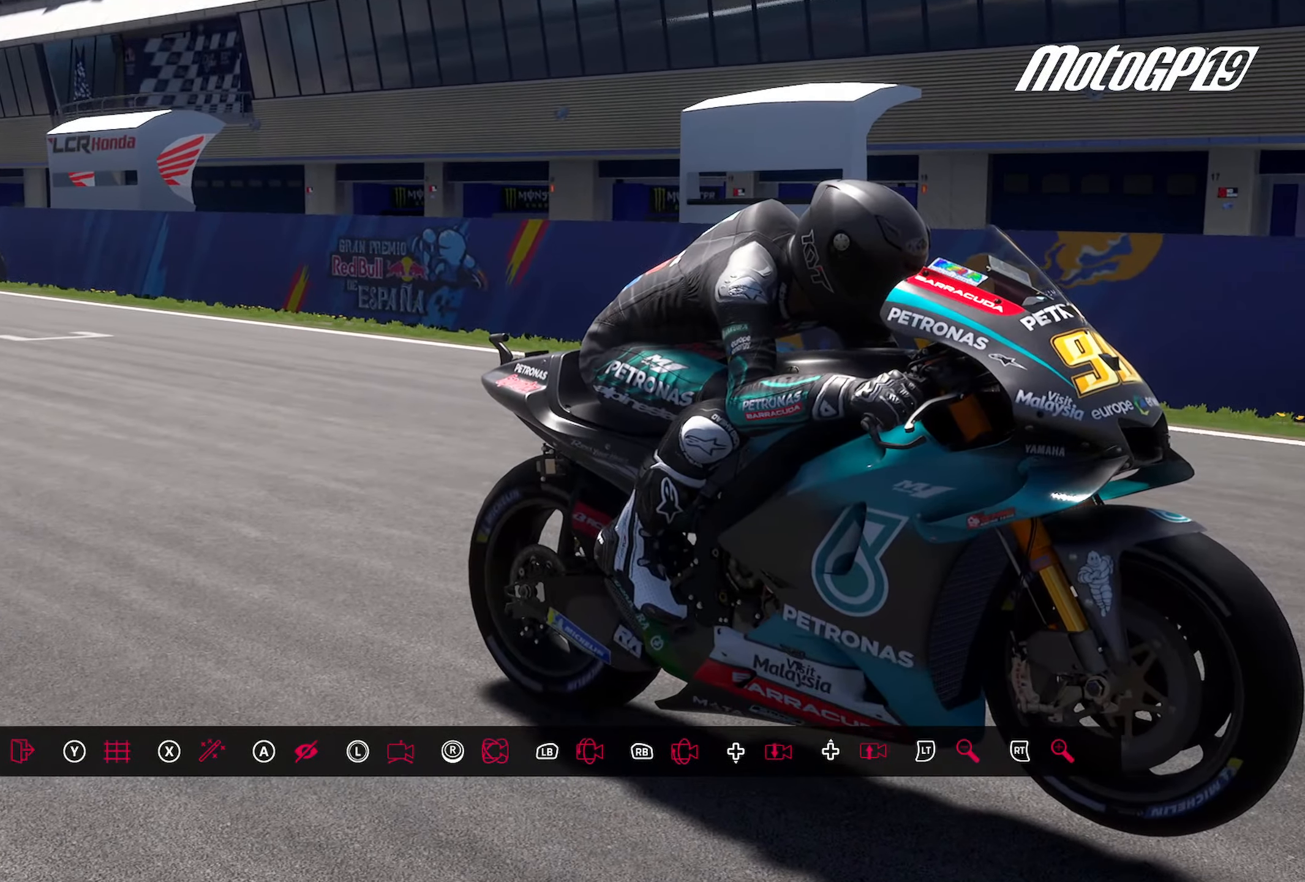
{"buttons": [], "left_stick": "center", "right_stick": "center", "events": [[217, "R2", "up"]]}
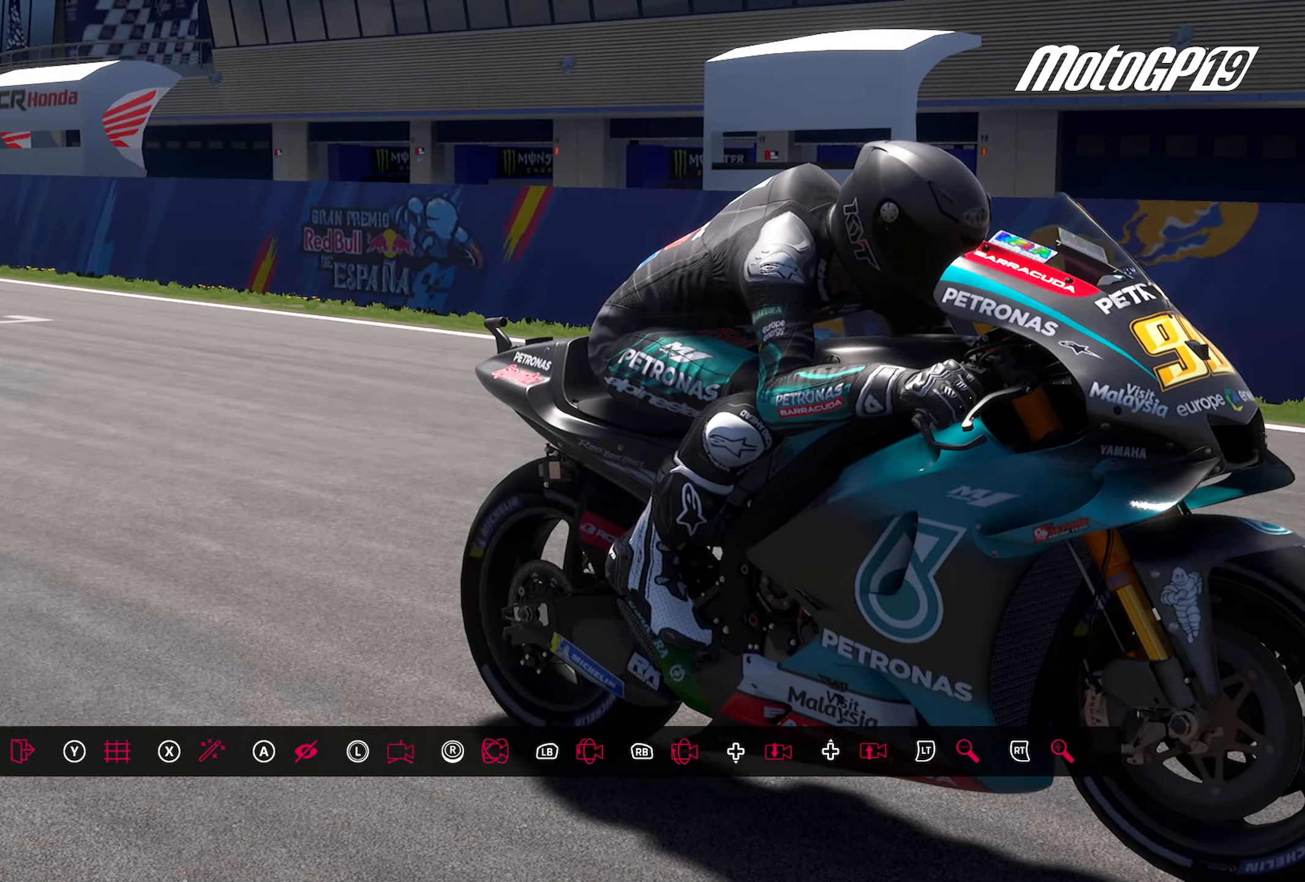
{"buttons": [], "left_stick": "center", "right_stick": "center", "events": [[83, "L2", "down"], [367, "L2", "up"]]}
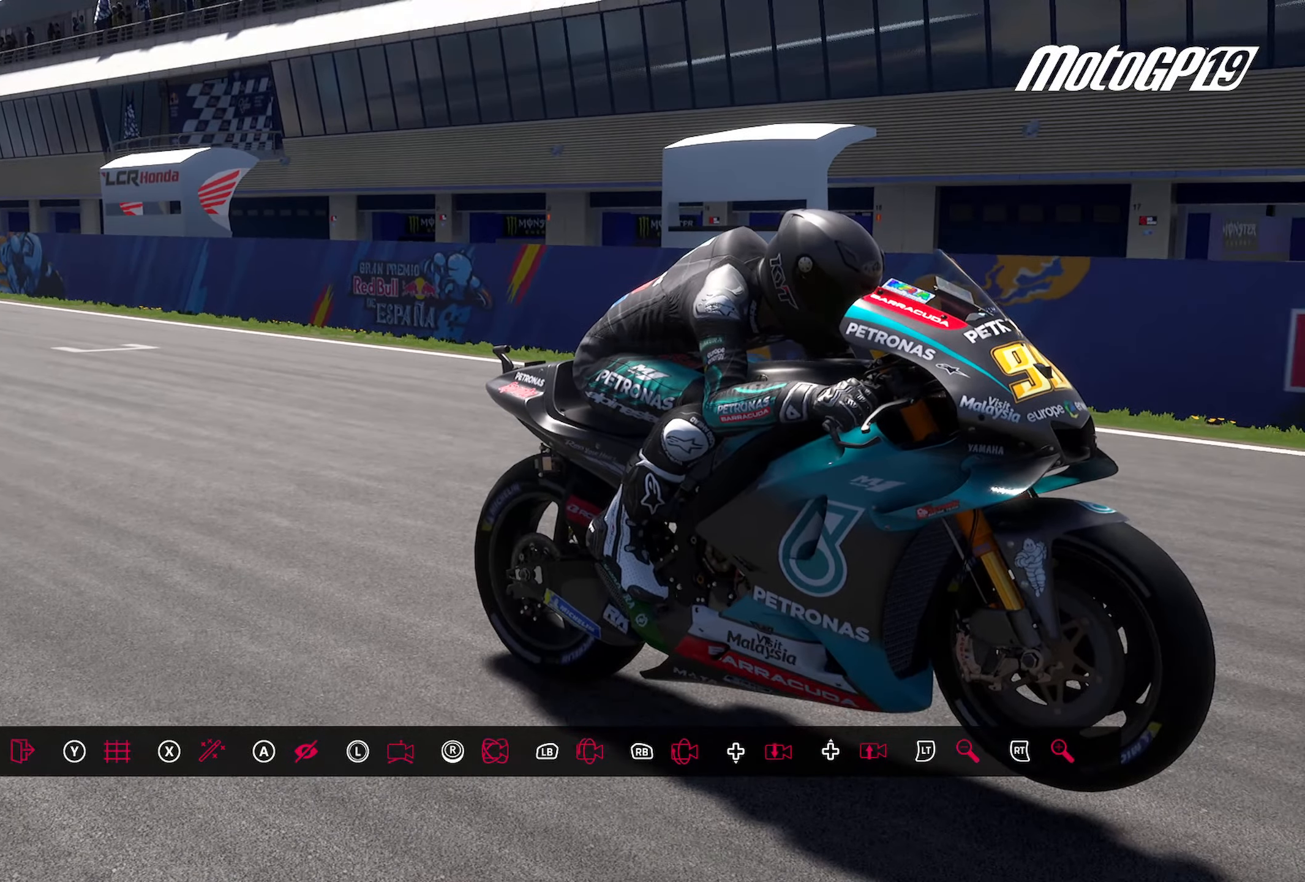
{"buttons": [], "left_stick": "center", "right_stick": "center", "events": []}
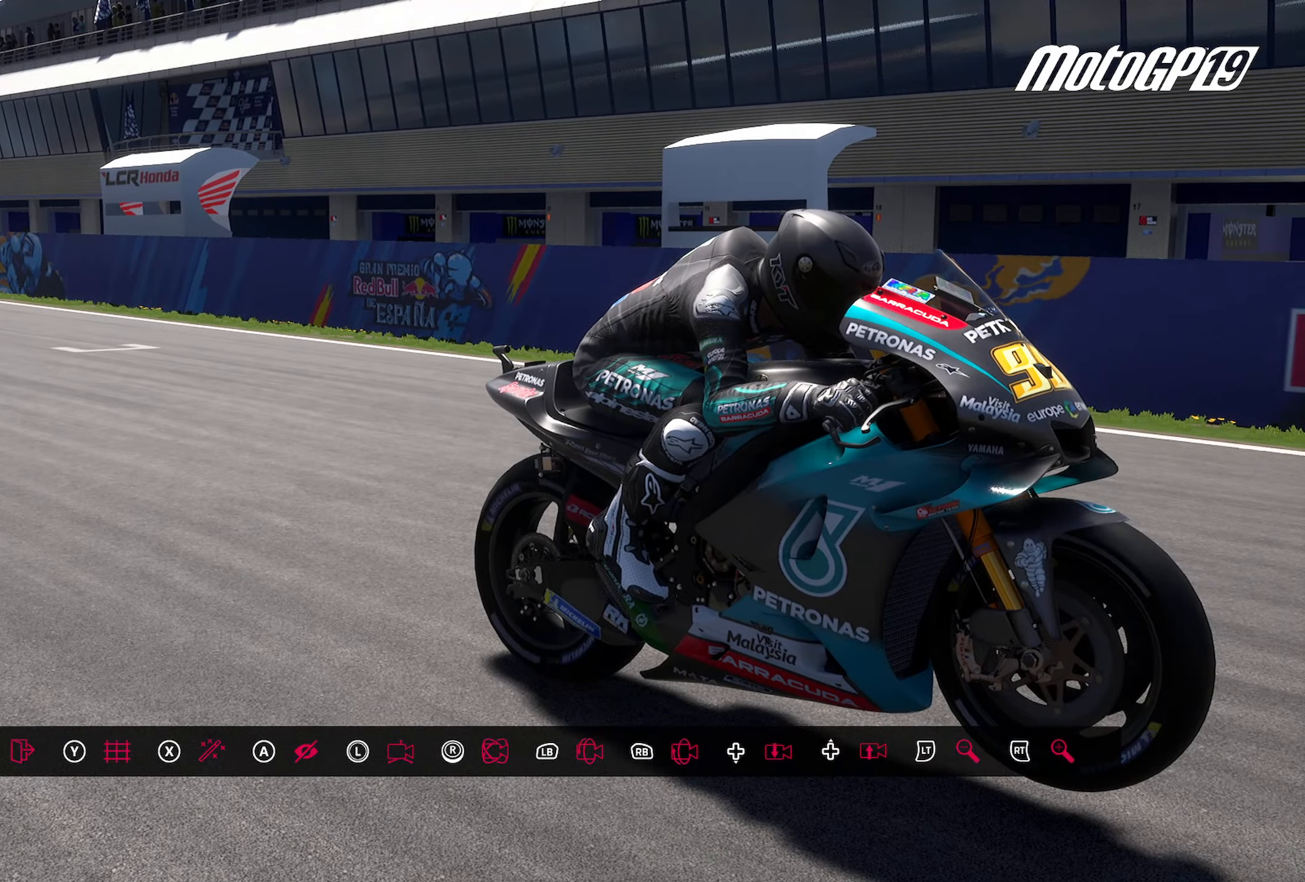
{"buttons": [], "left_stick": "center", "right_stick": "center", "events": [[300, "DPAD_DOWN", "down"], [417, "DPAD_DOWN", "up"]]}
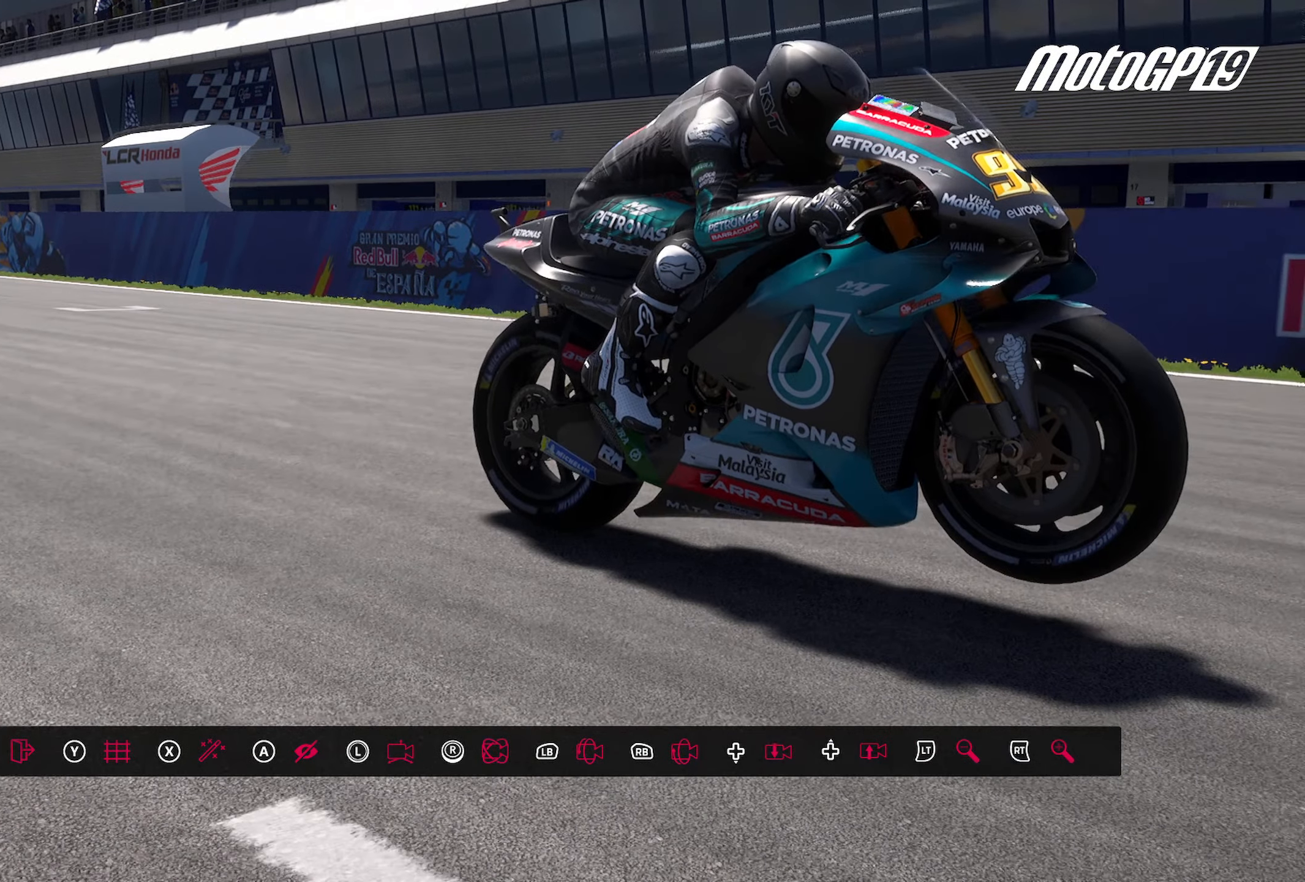
{"buttons": [], "left_stick": "center", "right_stick": "center", "events": []}
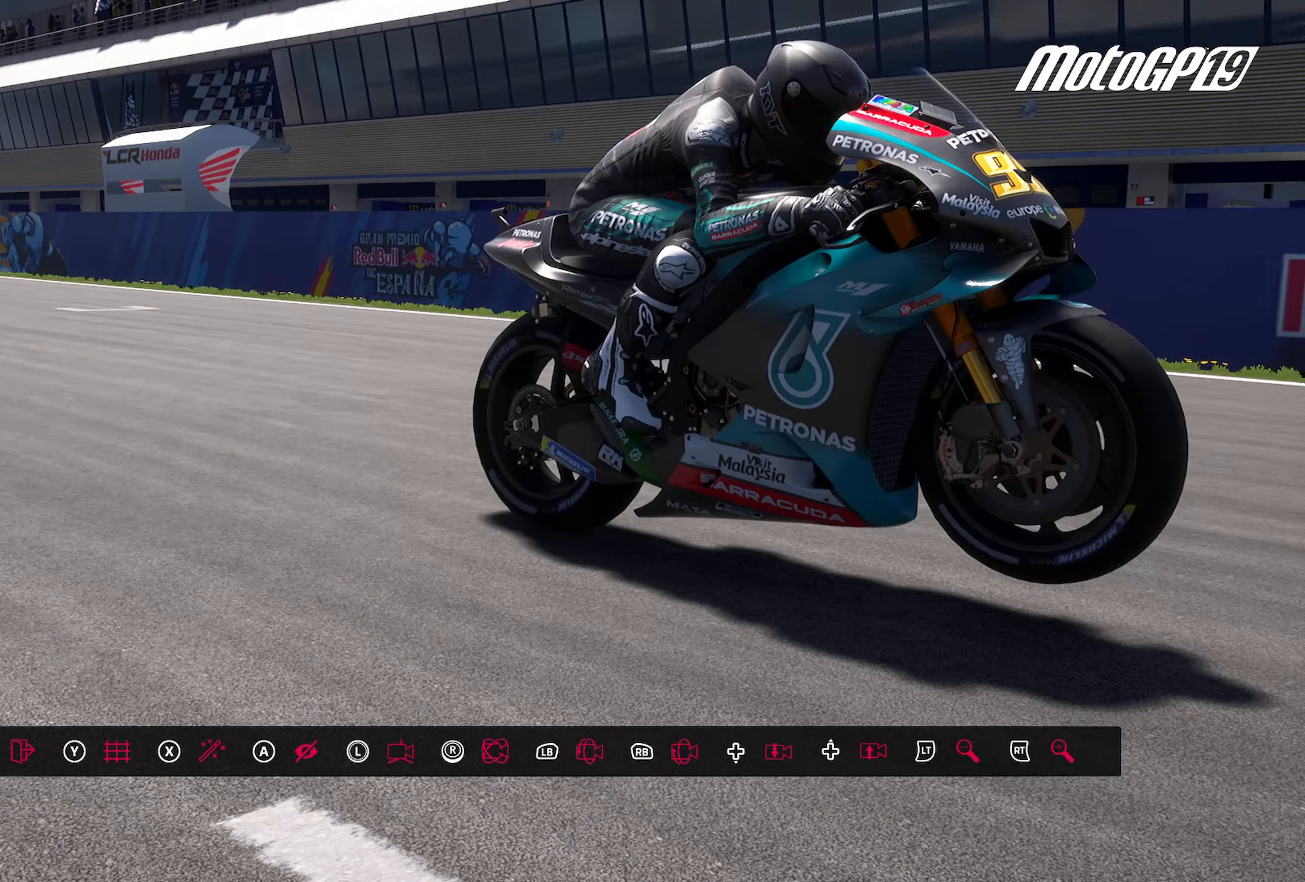
{"buttons": [], "left_stick": "center", "right_stick": "center", "events": [[217, "DPAD_DOWN", "down"], [317, "DPAD_DOWN", "up"]]}
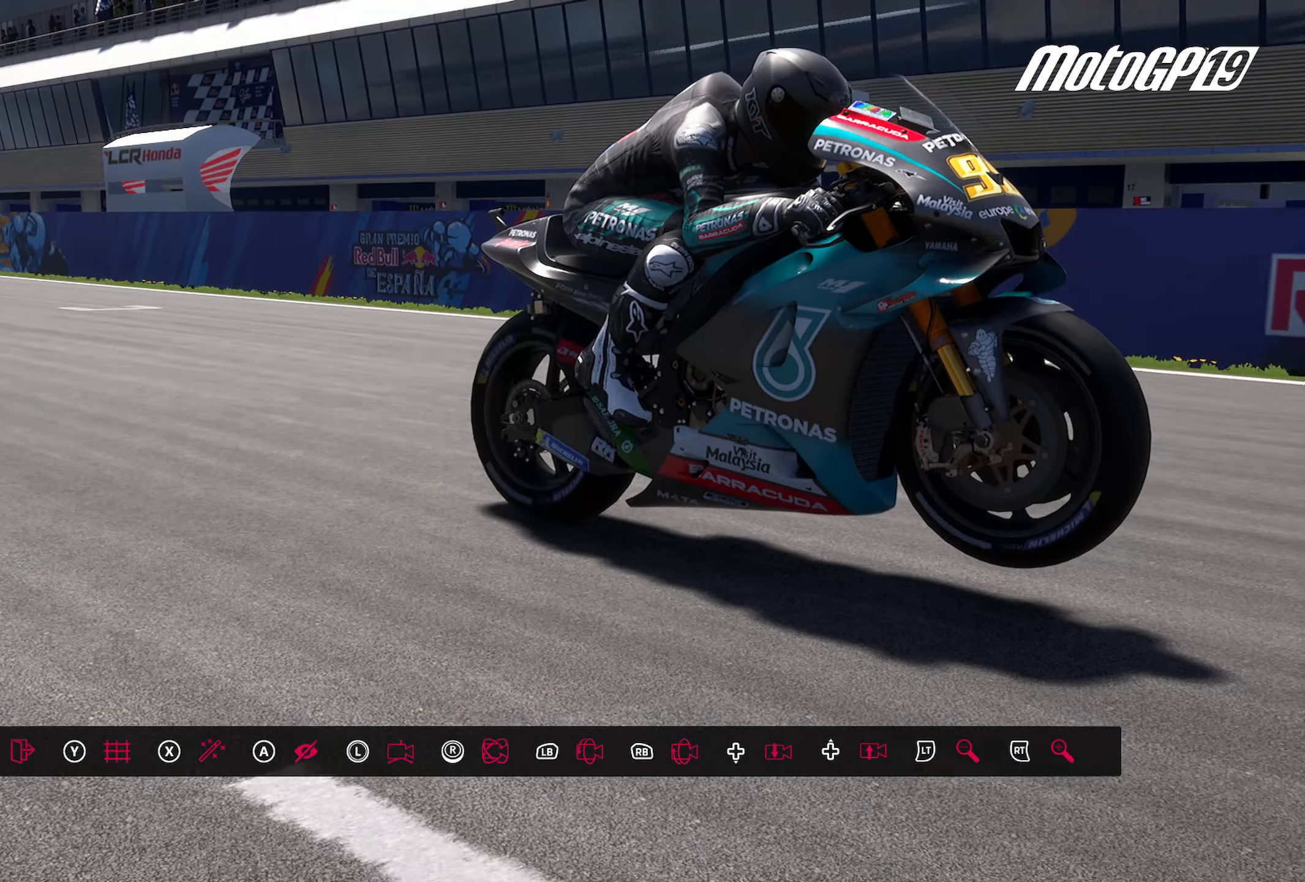
{"buttons": [], "left_stick": "center", "right_stick": "center", "events": [[250, "DPAD_UP", "down"], [400, "DPAD_UP", "up"]]}
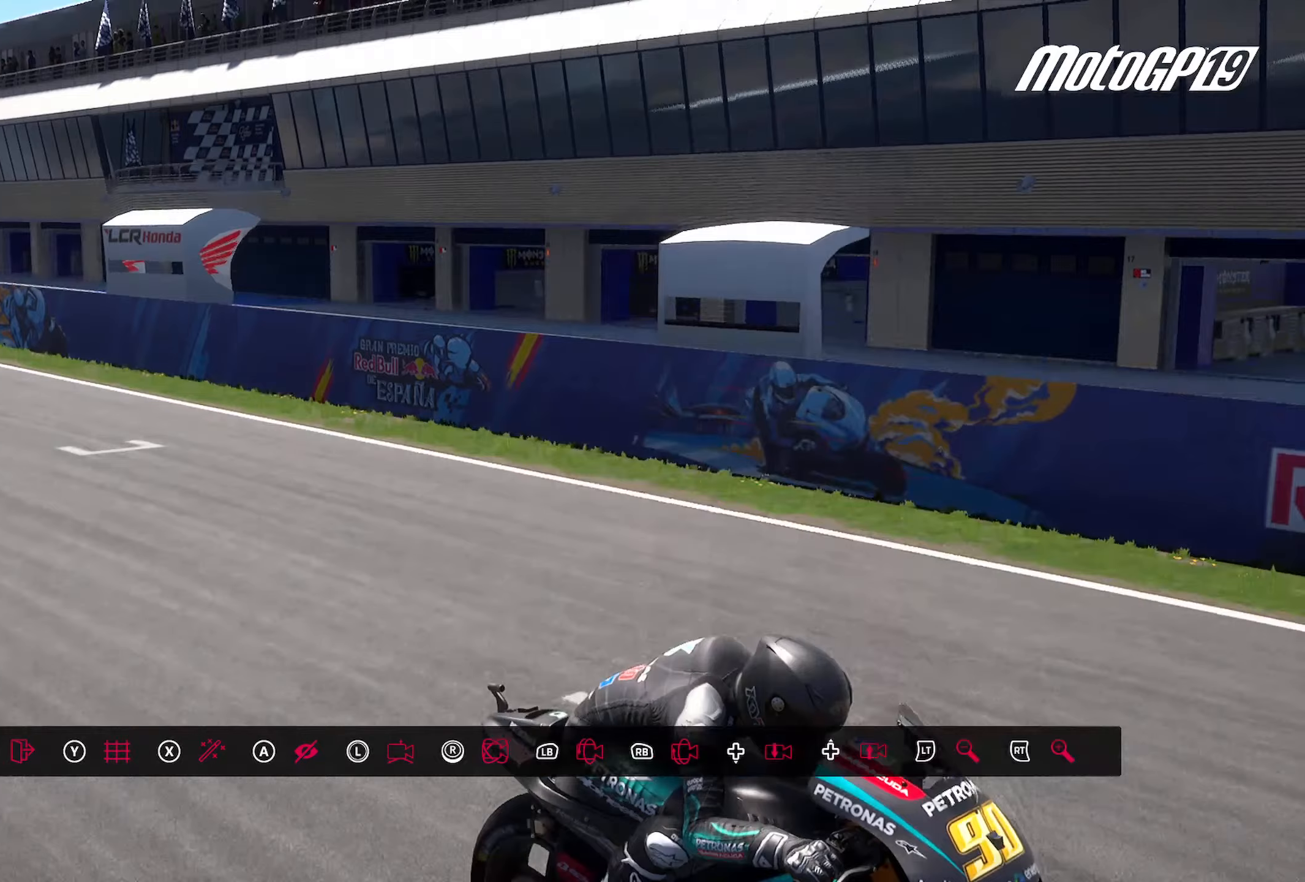
{"buttons": ["DPAD_DOWN"], "left_stick": "center", "right_stick": "center", "events": [[350, "DPAD_DOWN", "down"]]}
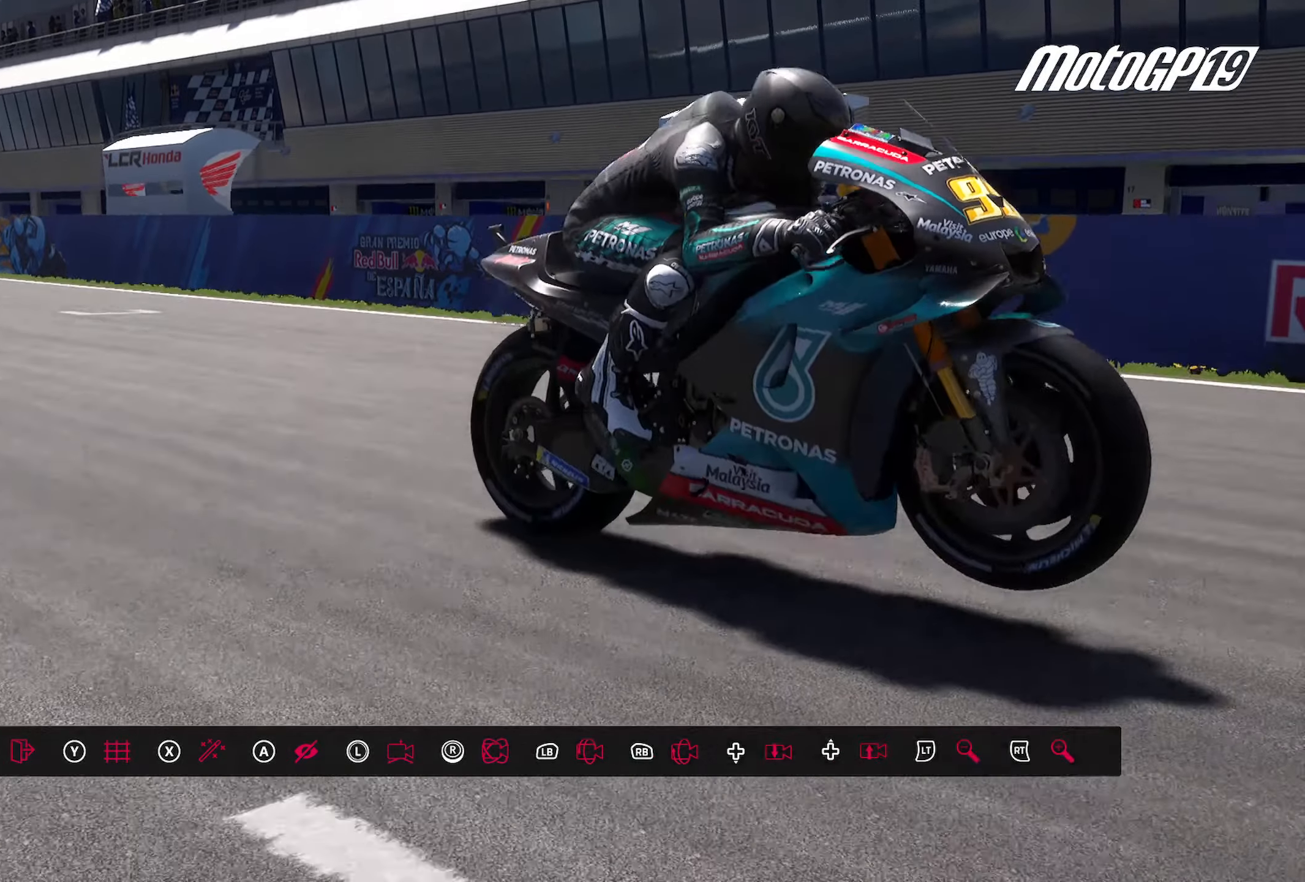
{"buttons": [], "left_stick": "center", "right_stick": "center", "events": [[83, "DPAD_DOWN", "up"]]}
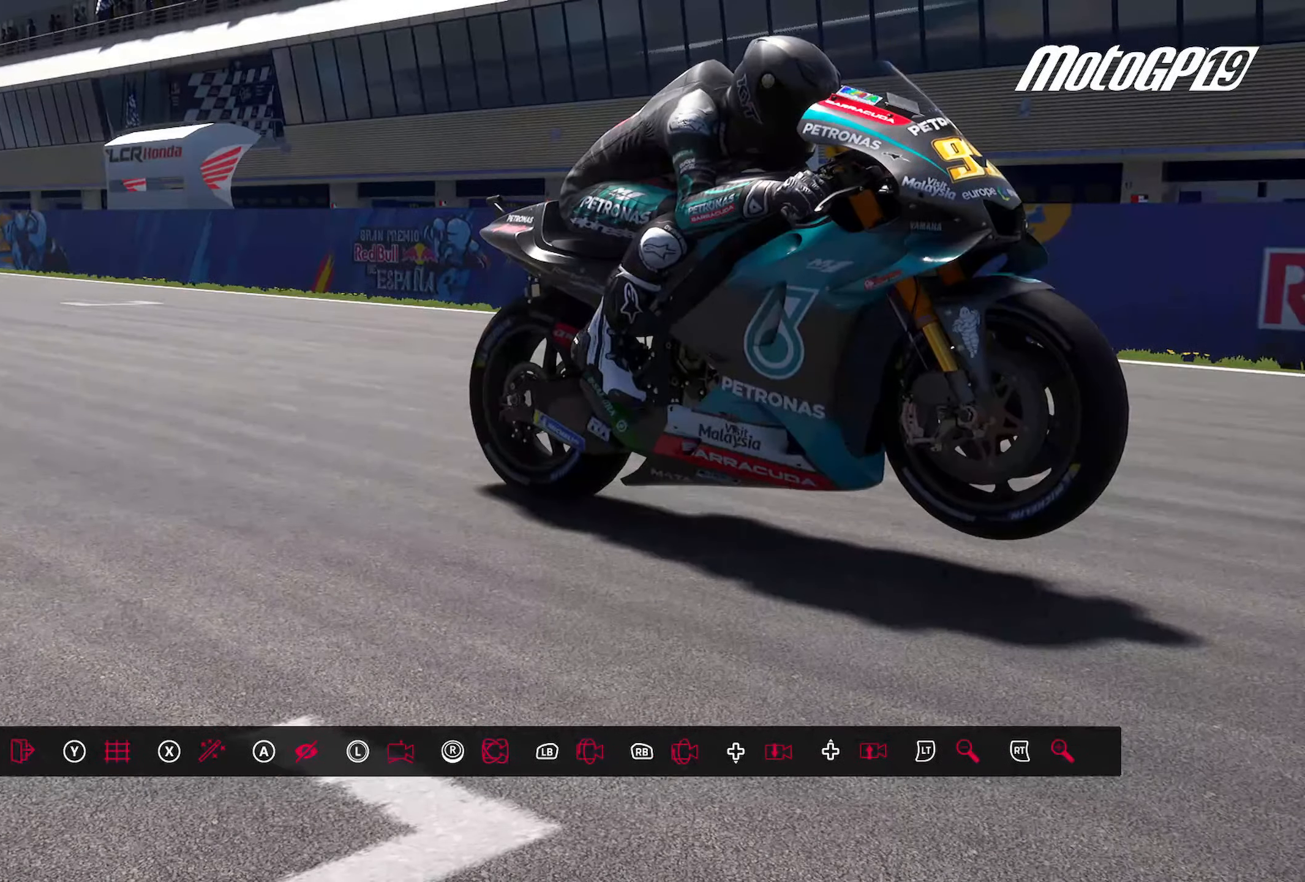
{"buttons": [], "left_stick": "center", "right_stick": "center", "events": []}
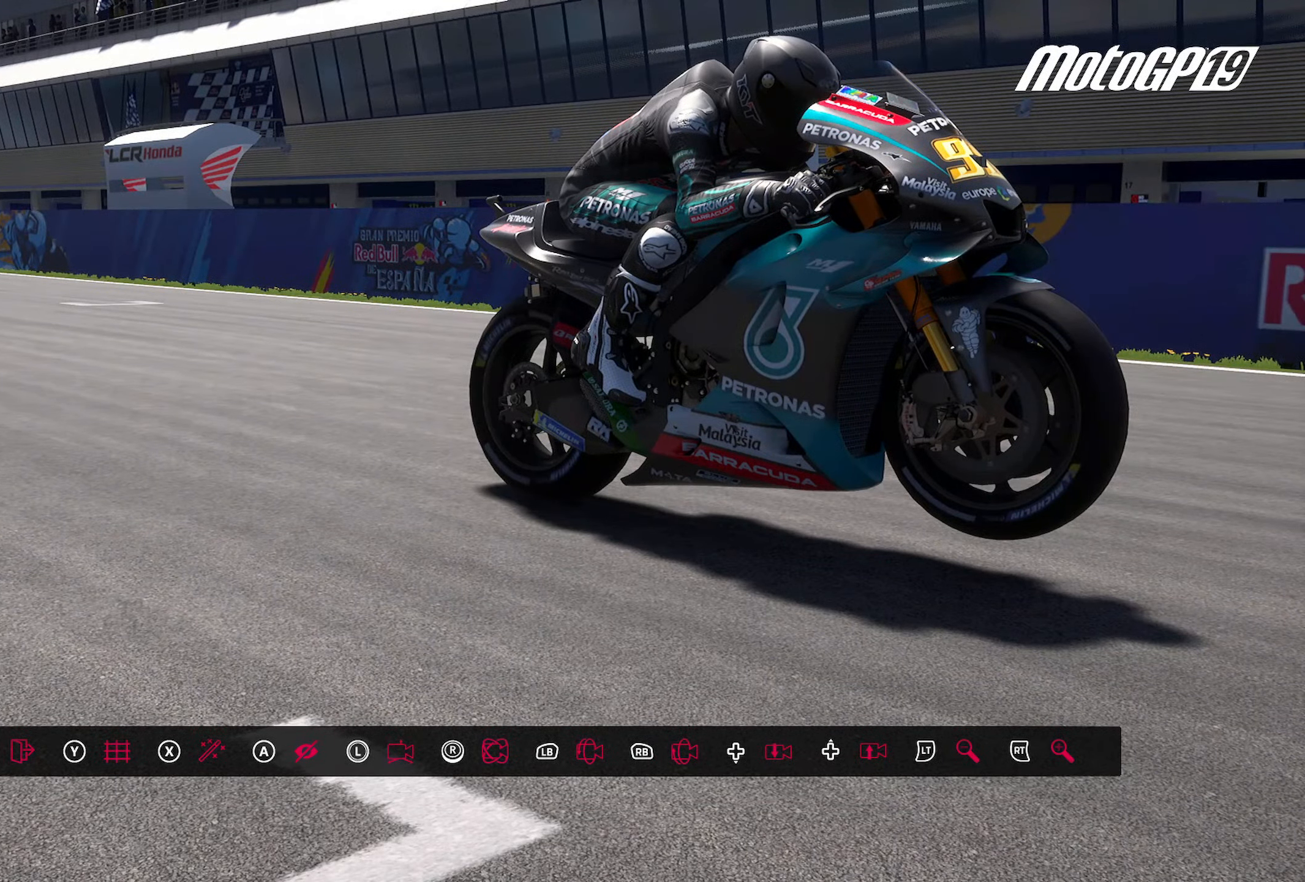
{"buttons": [], "left_stick": "center", "right_stick": "center", "events": [[183, "left_stick", "up"], [300, "left_stick", "center"]]}
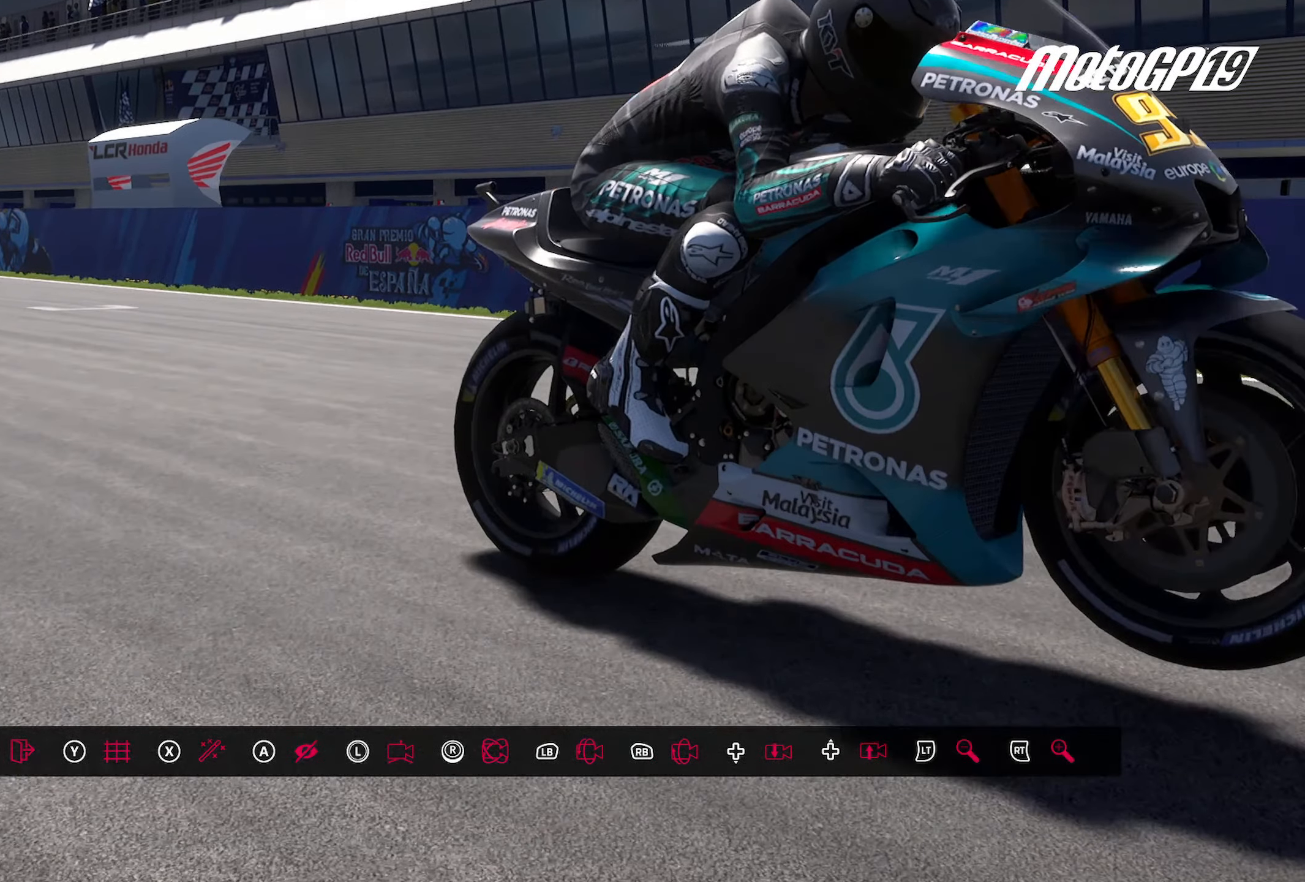
{"buttons": [], "left_stick": "center", "right_stick": "center", "events": [[100, "left_stick", "right"], [233, "left_stick", "center"]]}
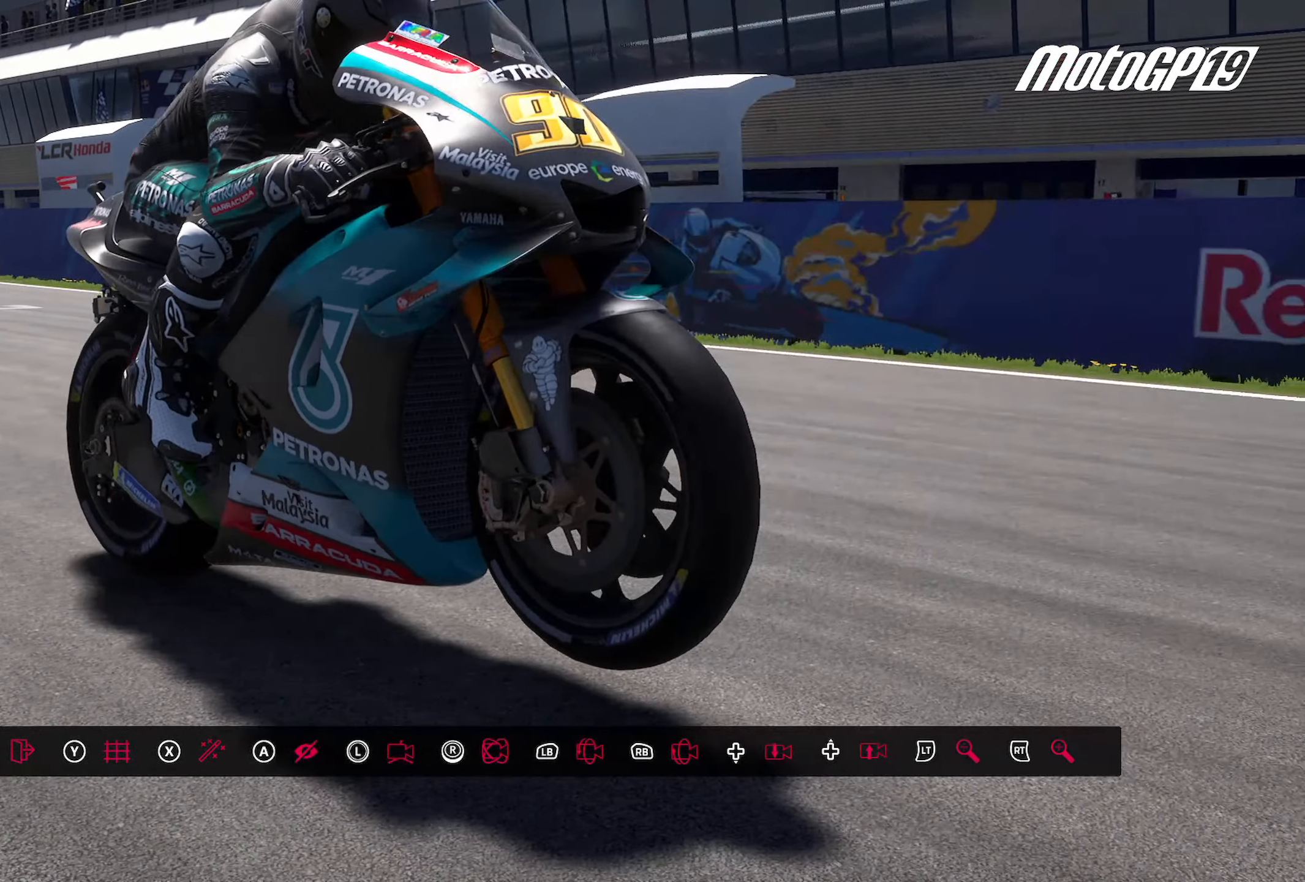
{"buttons": [], "left_stick": "center", "right_stick": "center", "events": [[233, "right_stick", "left"], [367, "right_stick", "center"]]}
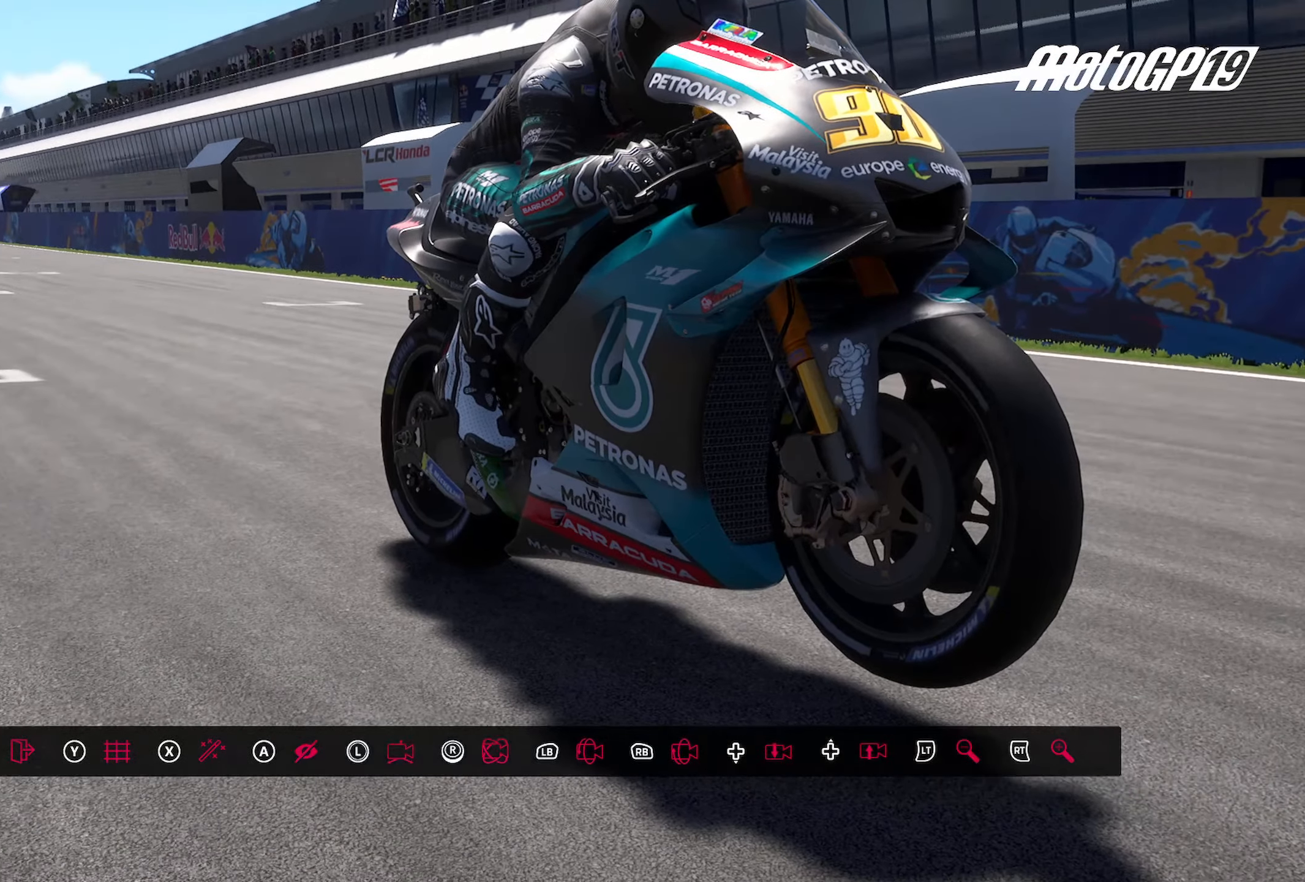
{"buttons": [], "left_stick": "center", "right_stick": "center", "events": [[200, "right_stick", "up"], [300, "right_stick", "center"]]}
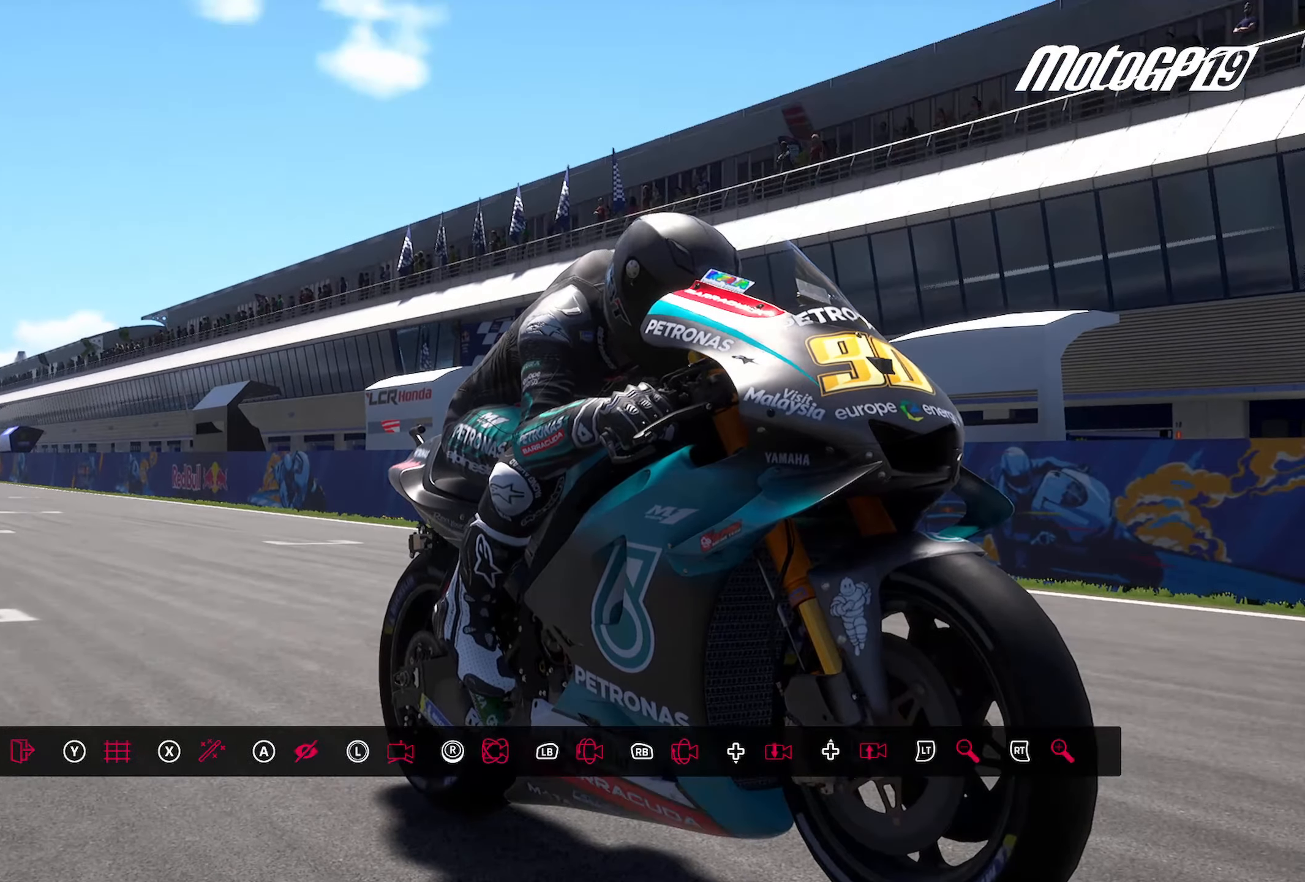
{"buttons": [], "left_stick": "center", "right_stick": "center", "events": []}
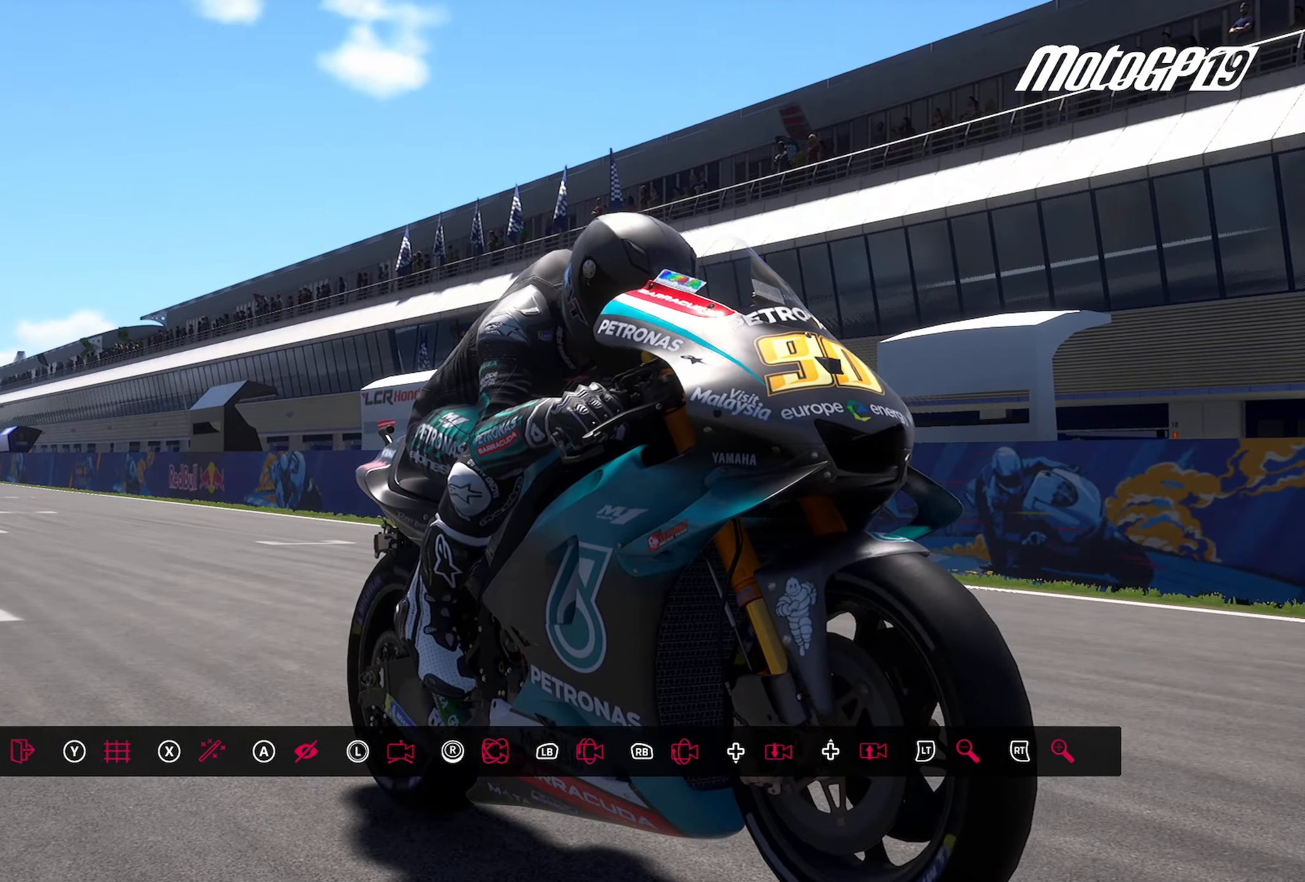
{"buttons": [], "left_stick": "center", "right_stick": "center", "events": [[167, "left_stick", "down-right"], [283, "left_stick", "center"]]}
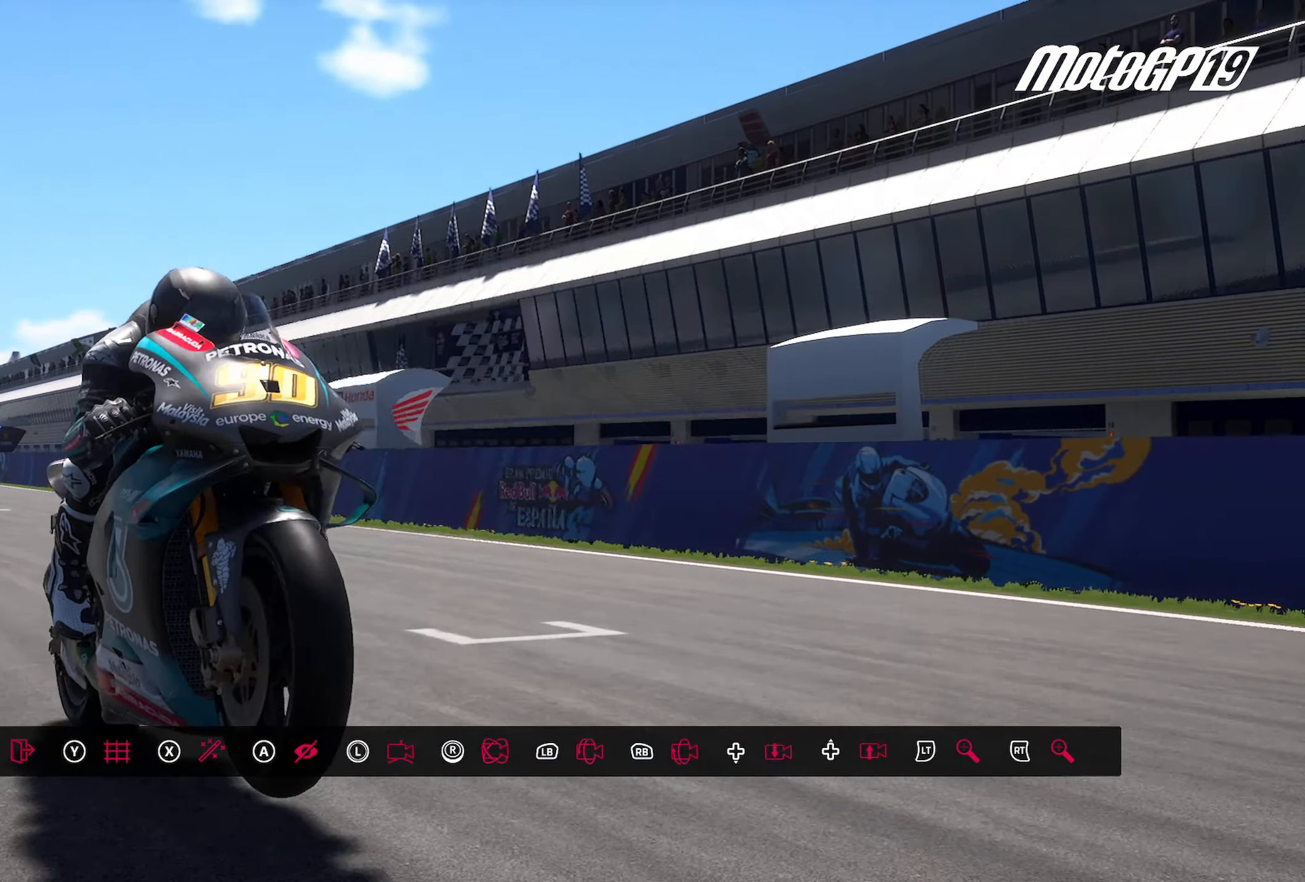
{"buttons": [], "left_stick": "center", "right_stick": "center", "events": [[17, "left_stick", "right"], [33, "right_stick", "left"], [217, "left_stick", "center"], [283, "right_stick", "center"]]}
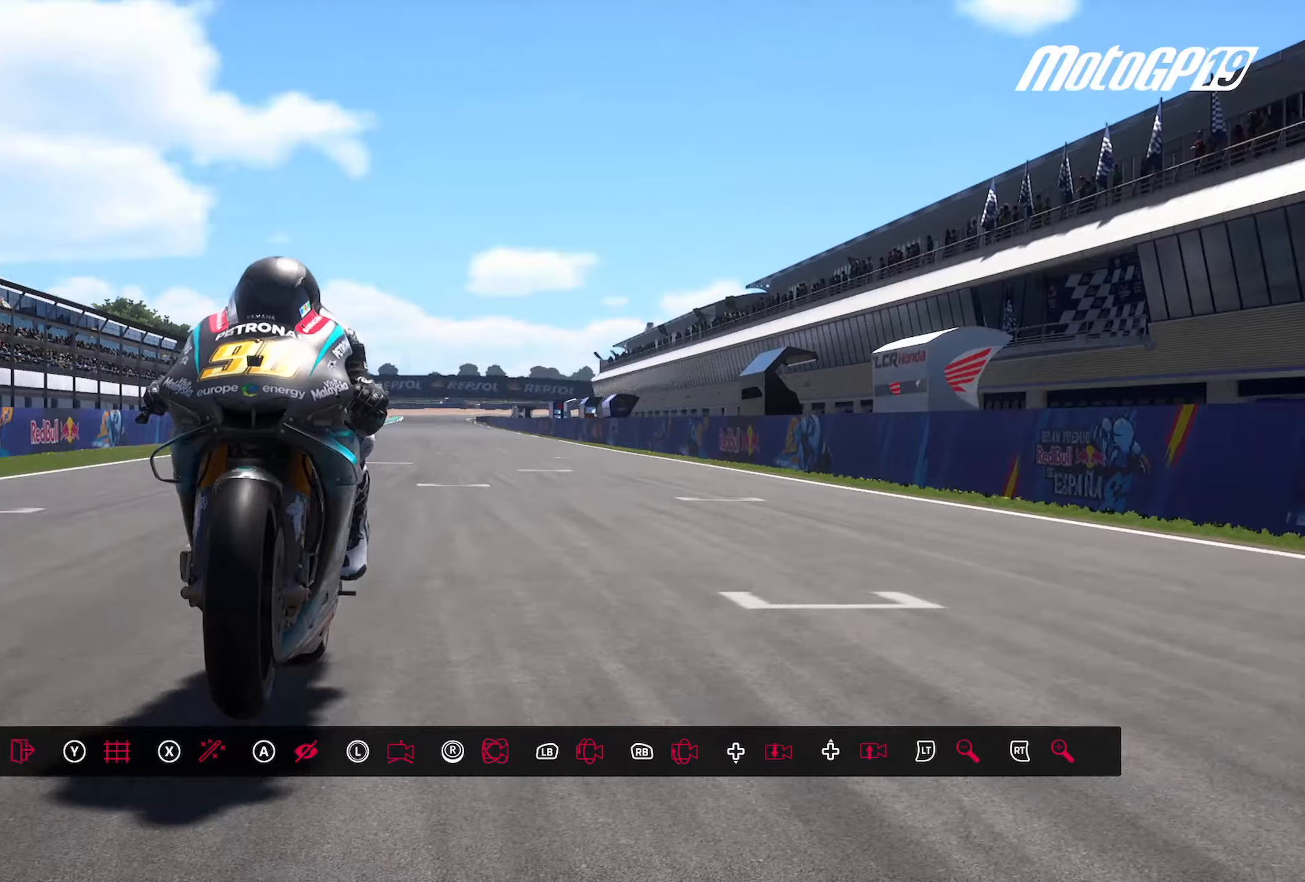
{"buttons": [], "left_stick": "right", "right_stick": "center", "events": [[17, "left_stick", "right"], [50, "right_stick", "left"], [217, "left_stick", "center"], [300, "right_stick", "center"], [383, "left_stick", "right"]]}
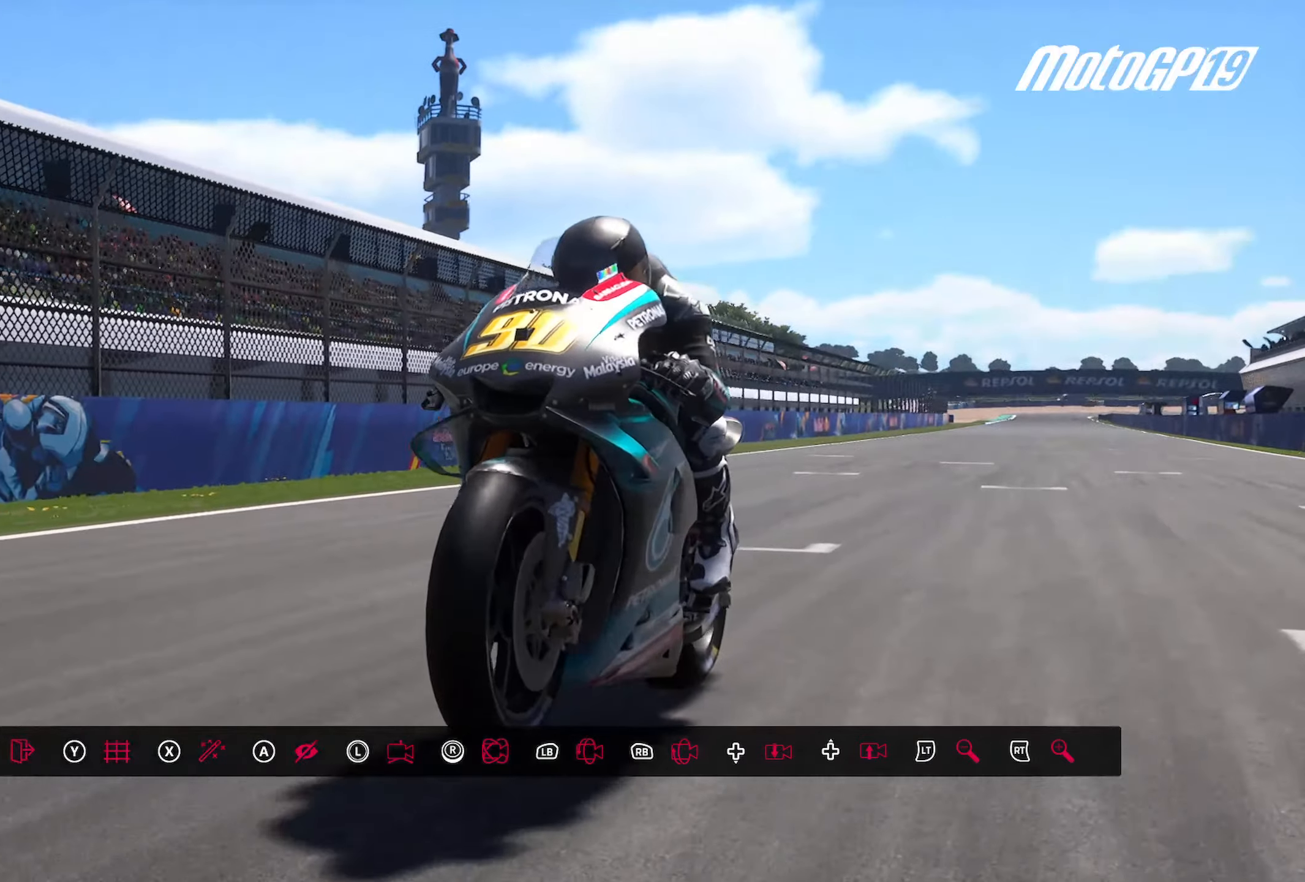
{"buttons": [], "left_stick": "center", "right_stick": "center", "events": [[67, "right_stick", "left"], [83, "left_stick", "center"], [283, "left_stick", "right"], [400, "right_stick", "center"], [417, "left_stick", "center"]]}
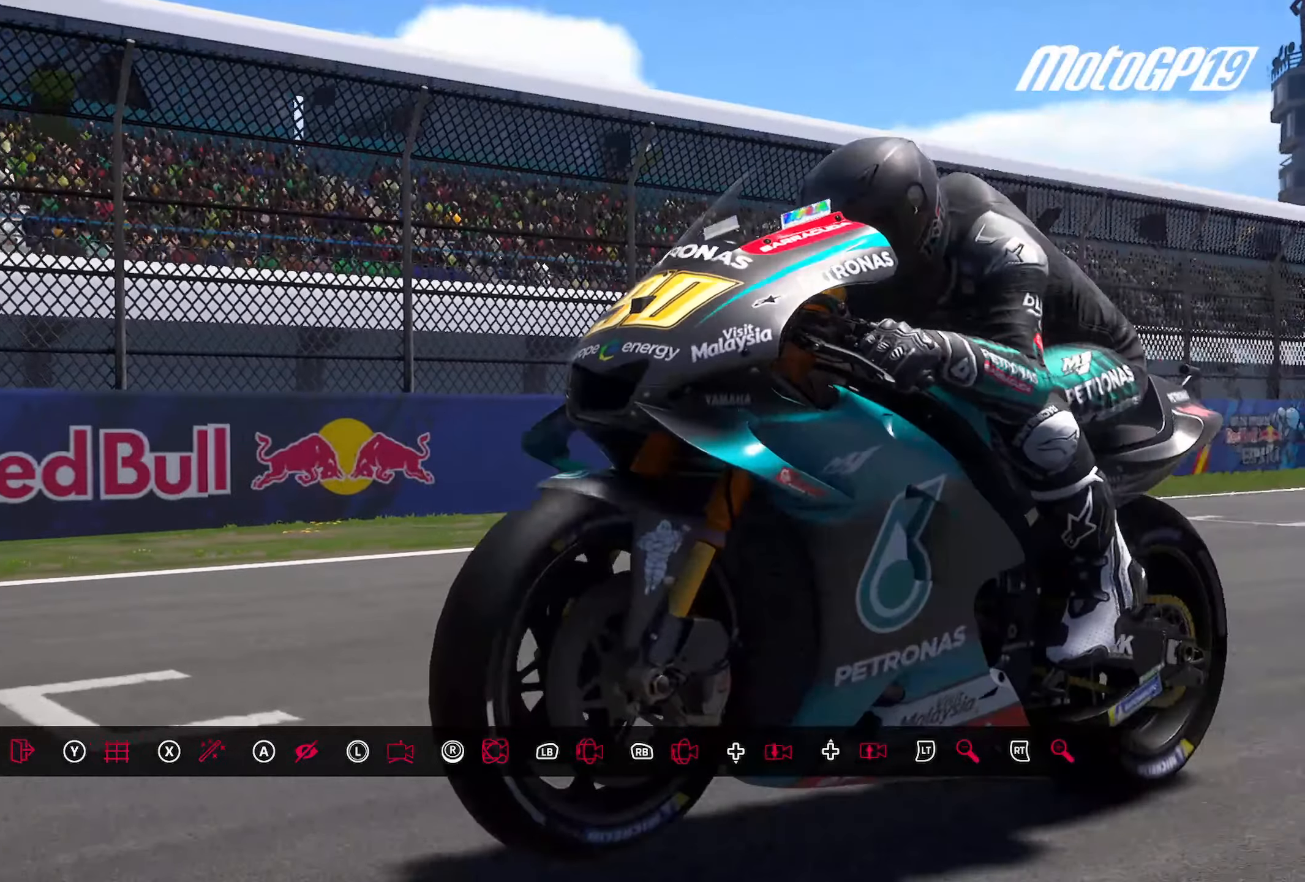
{"buttons": [], "left_stick": "center", "right_stick": "right", "events": [[500, "right_stick", "right"]]}
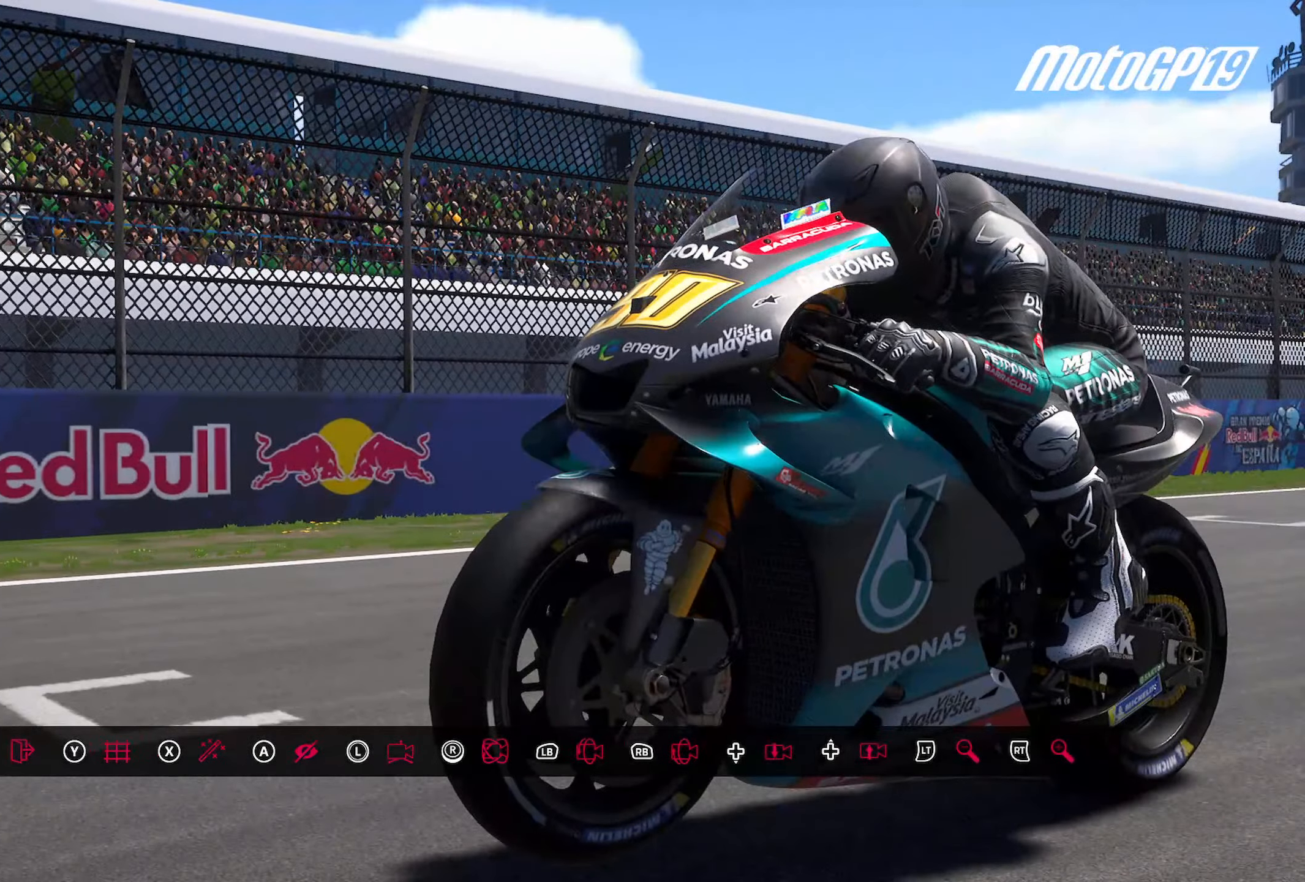
{"buttons": [], "left_stick": "center", "right_stick": "center", "events": [[100, "right_stick", "center"], [250, "left_stick", "down"], [333, "left_stick", "left"], [400, "left_stick", "center"]]}
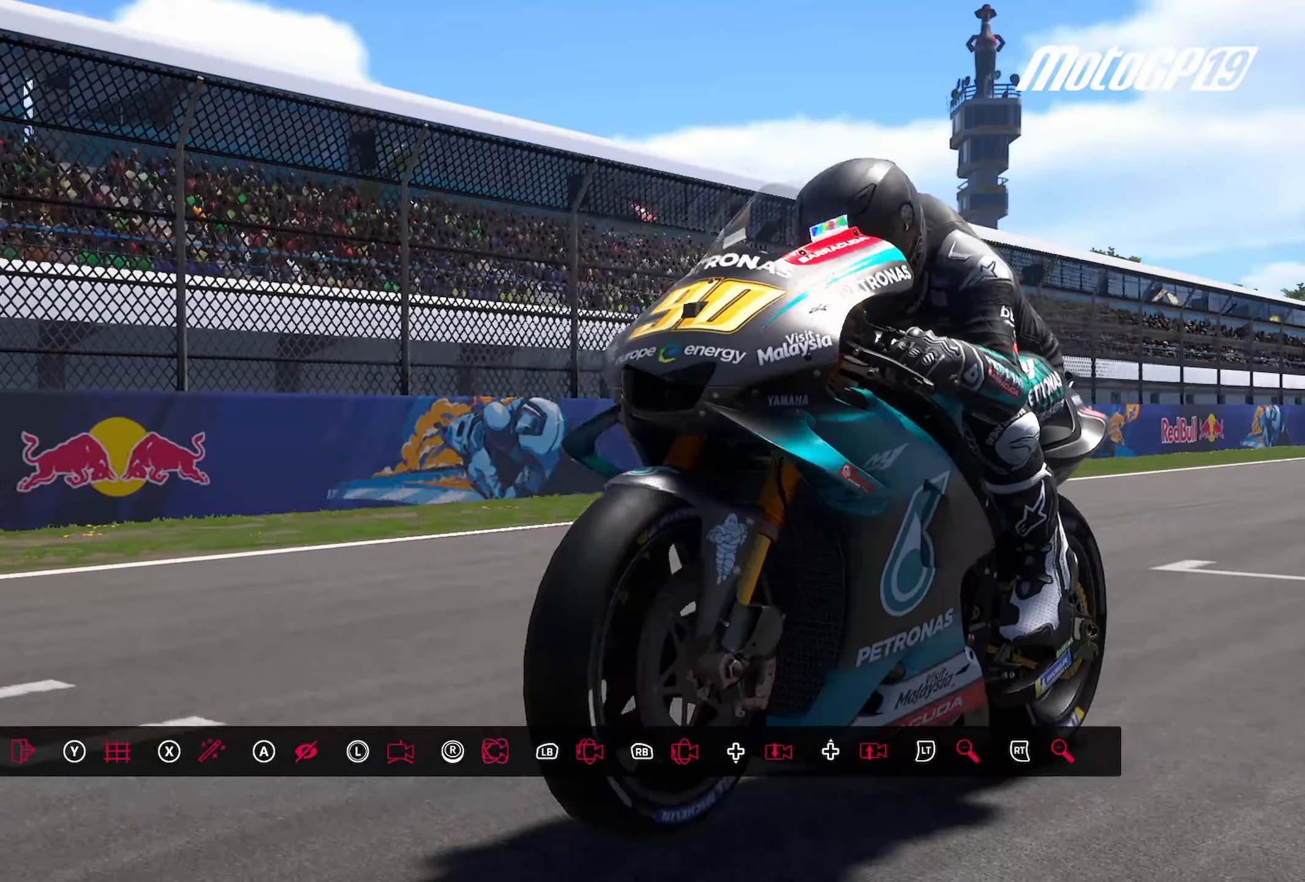
{"buttons": [], "left_stick": "center", "right_stick": "center", "events": [[150, "left_stick", "right"], [250, "left_stick", "center"]]}
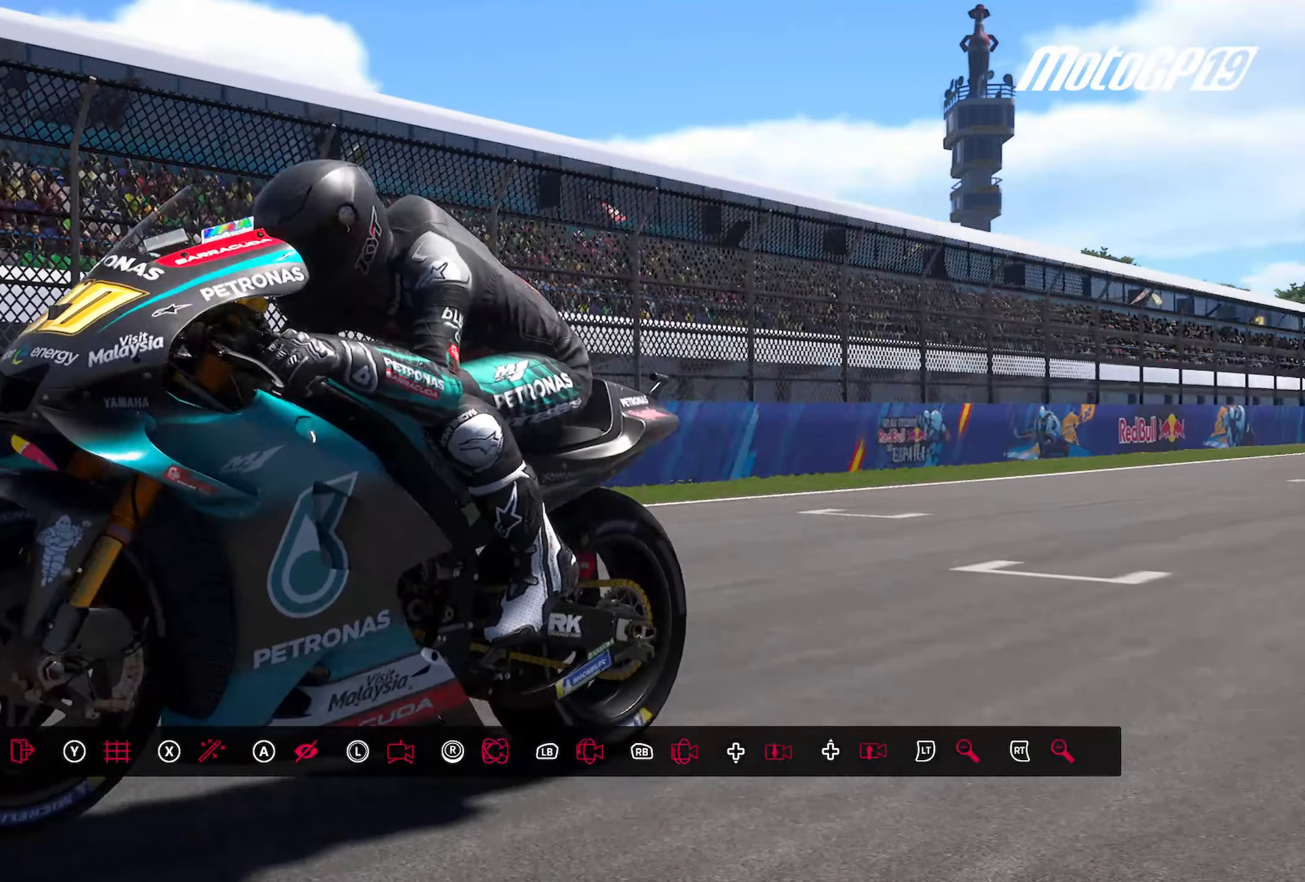
{"buttons": [], "left_stick": "center", "right_stick": "right", "events": [[67, "left_stick", "left"], [217, "left_stick", "center"], [483, "right_stick", "right"]]}
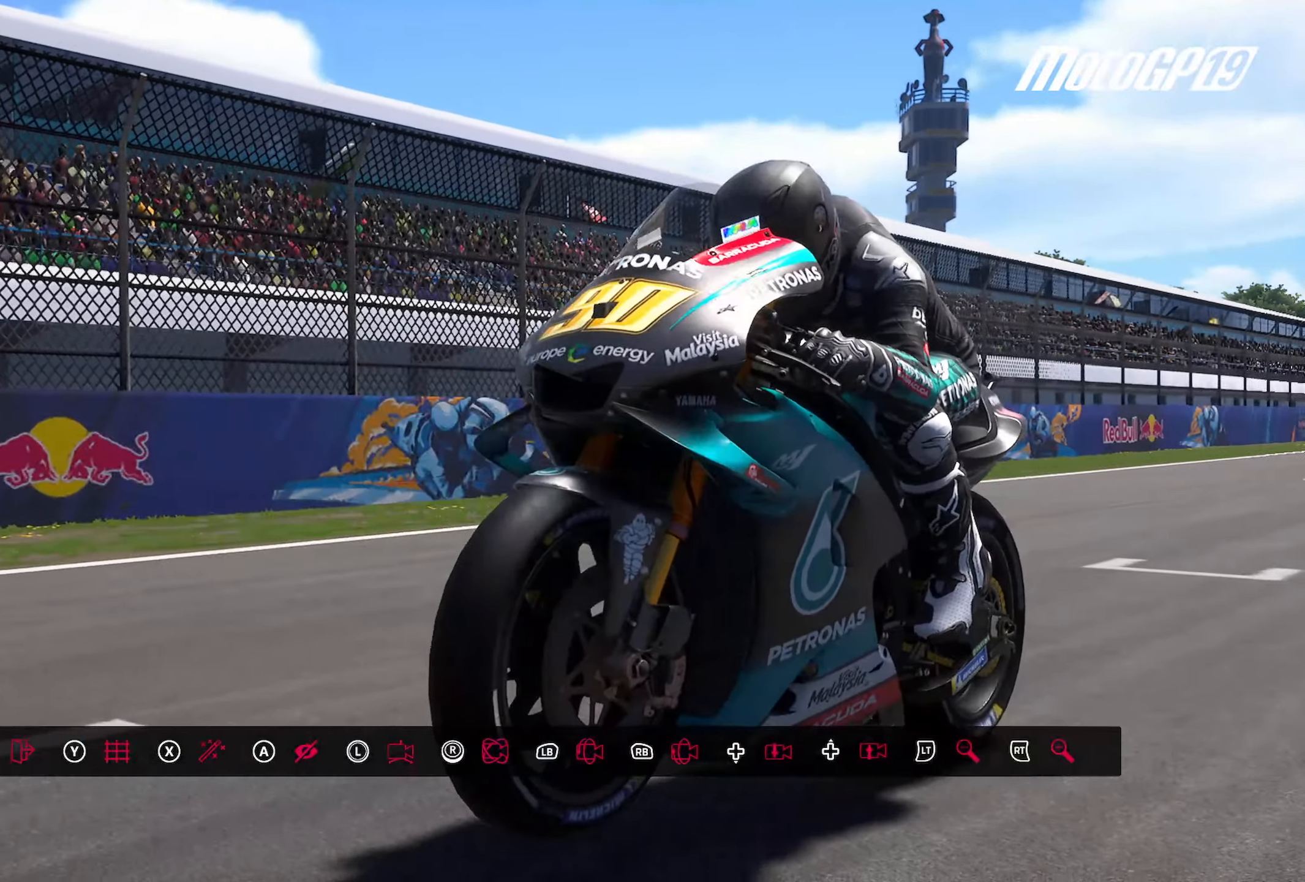
{"buttons": [], "left_stick": "center", "right_stick": "center", "events": [[67, "right_stick", "center"]]}
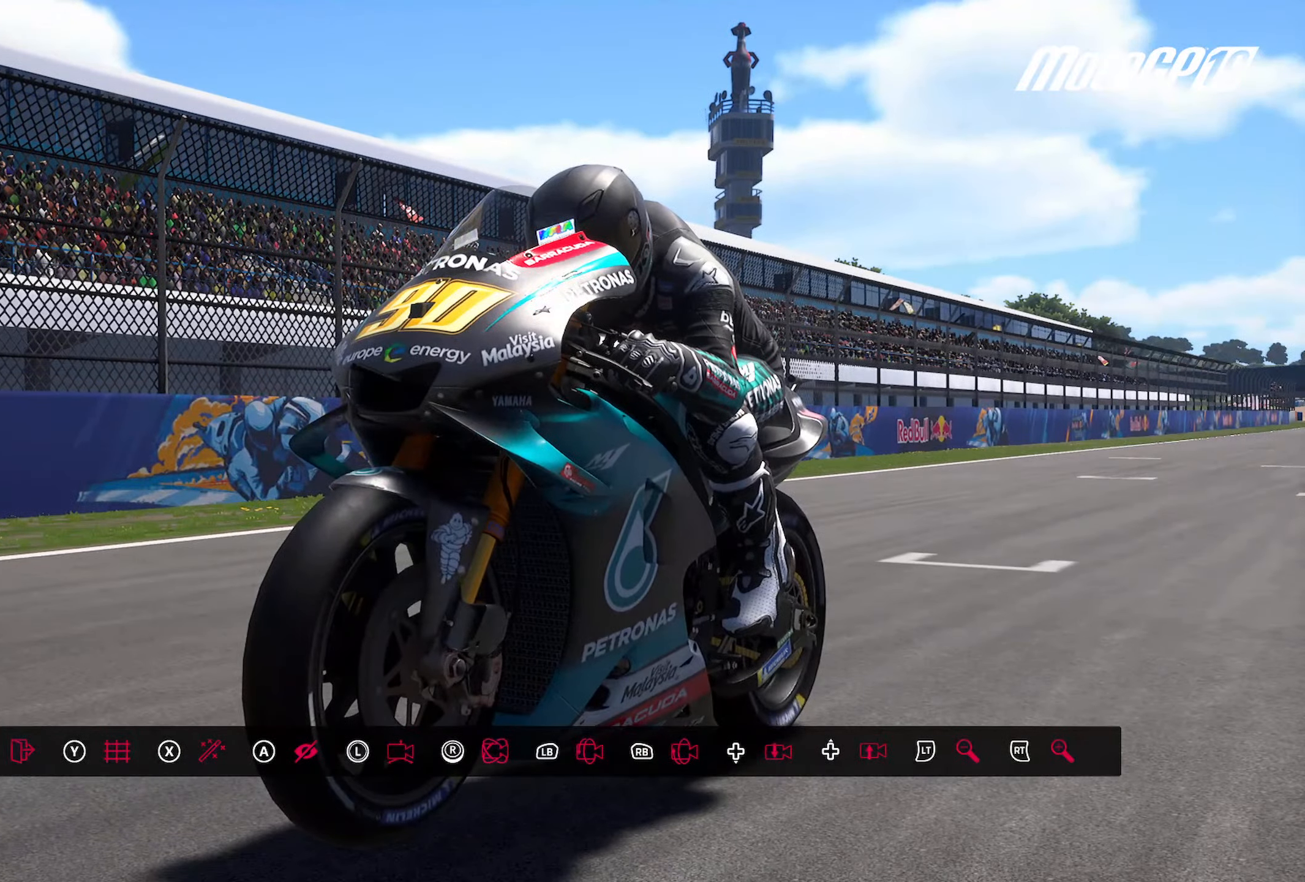
{"buttons": [], "left_stick": "center", "right_stick": "center", "events": [[67, "Y", "down"], [167, "Y", "up"]]}
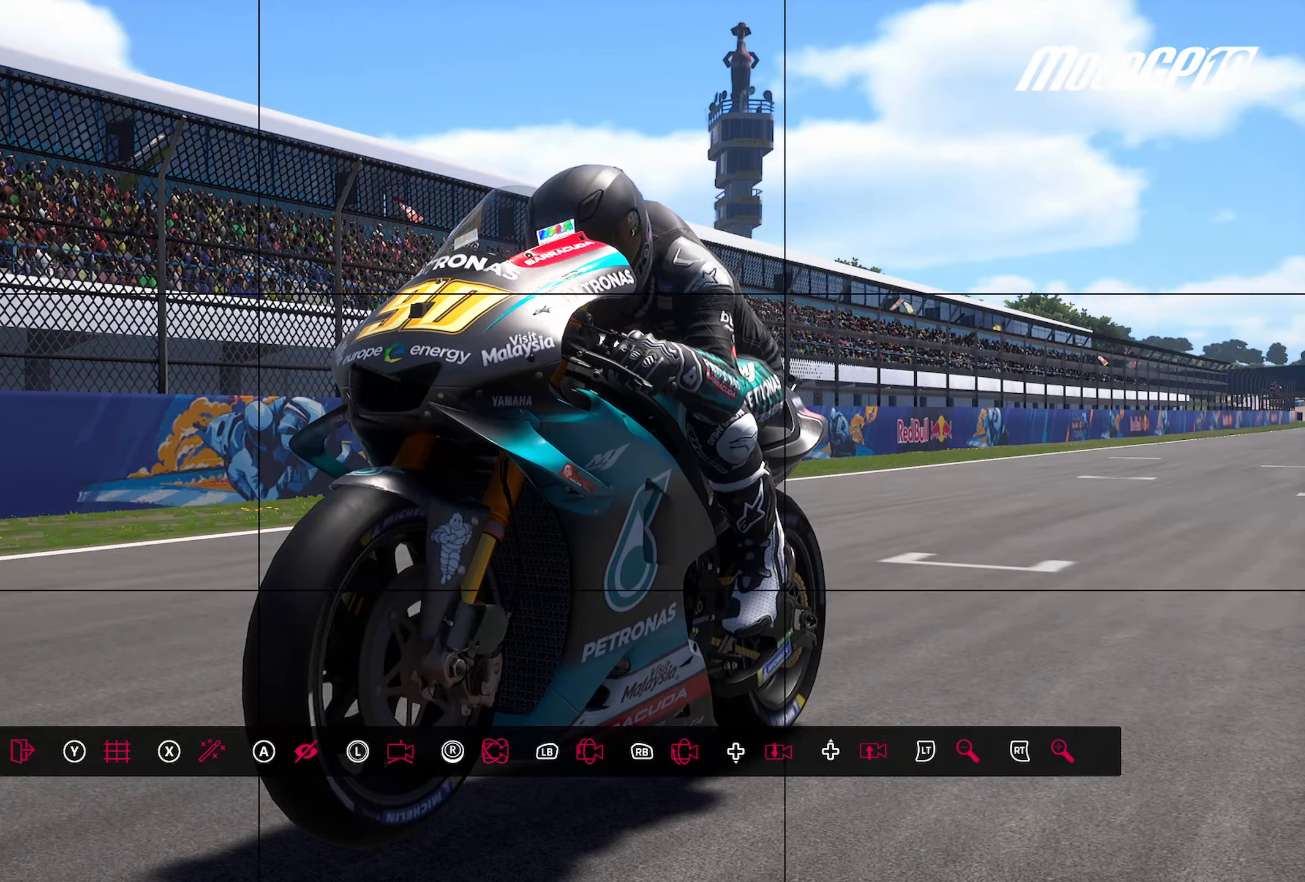
{"buttons": [], "left_stick": "center", "right_stick": "center", "events": []}